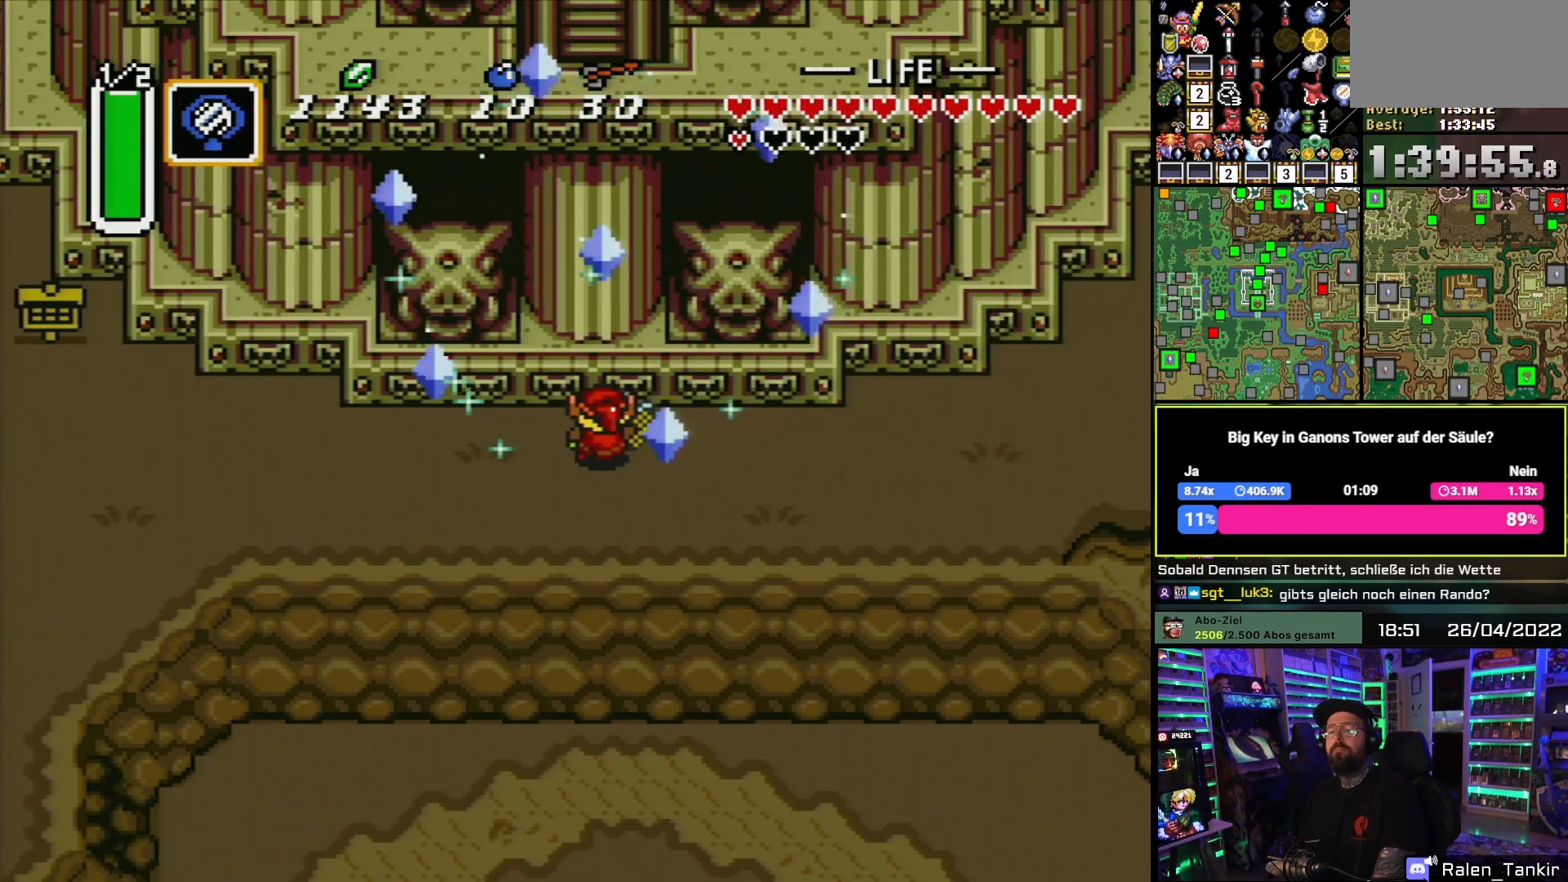
Gameplay with a controller (Nintendo layout); each line is a JSON object with the inputs held at the frame after it. "events" lists button and stick changes between this image and that frame as [ms after this image, input, new state], when the widget could be followed in between. Not read: L1 L3 R1 R3.
{"buttons": [], "events": []}
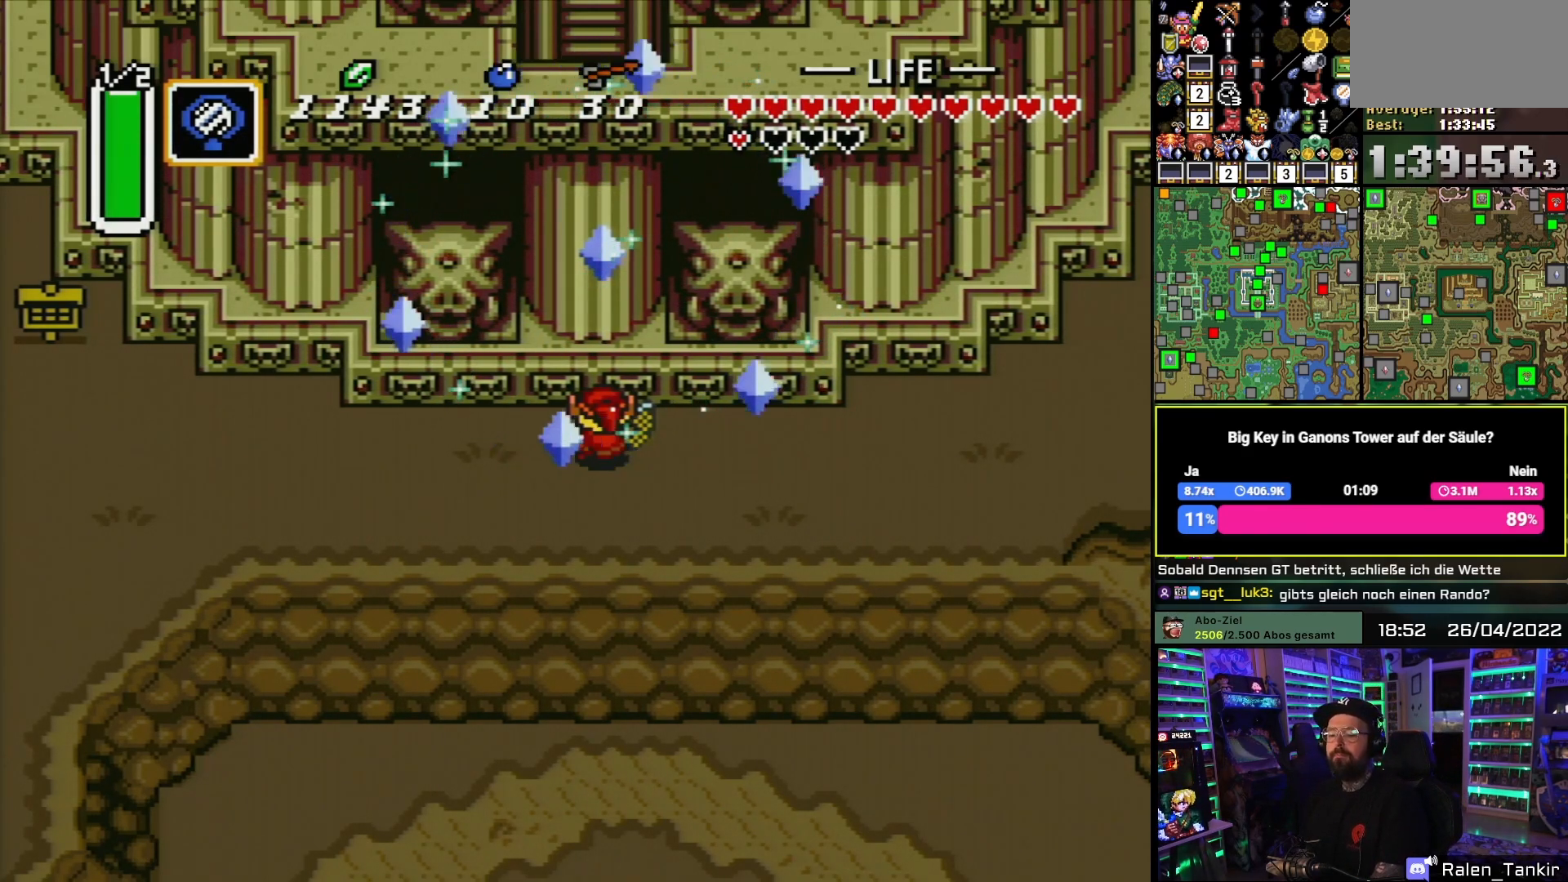
{"buttons": [], "events": []}
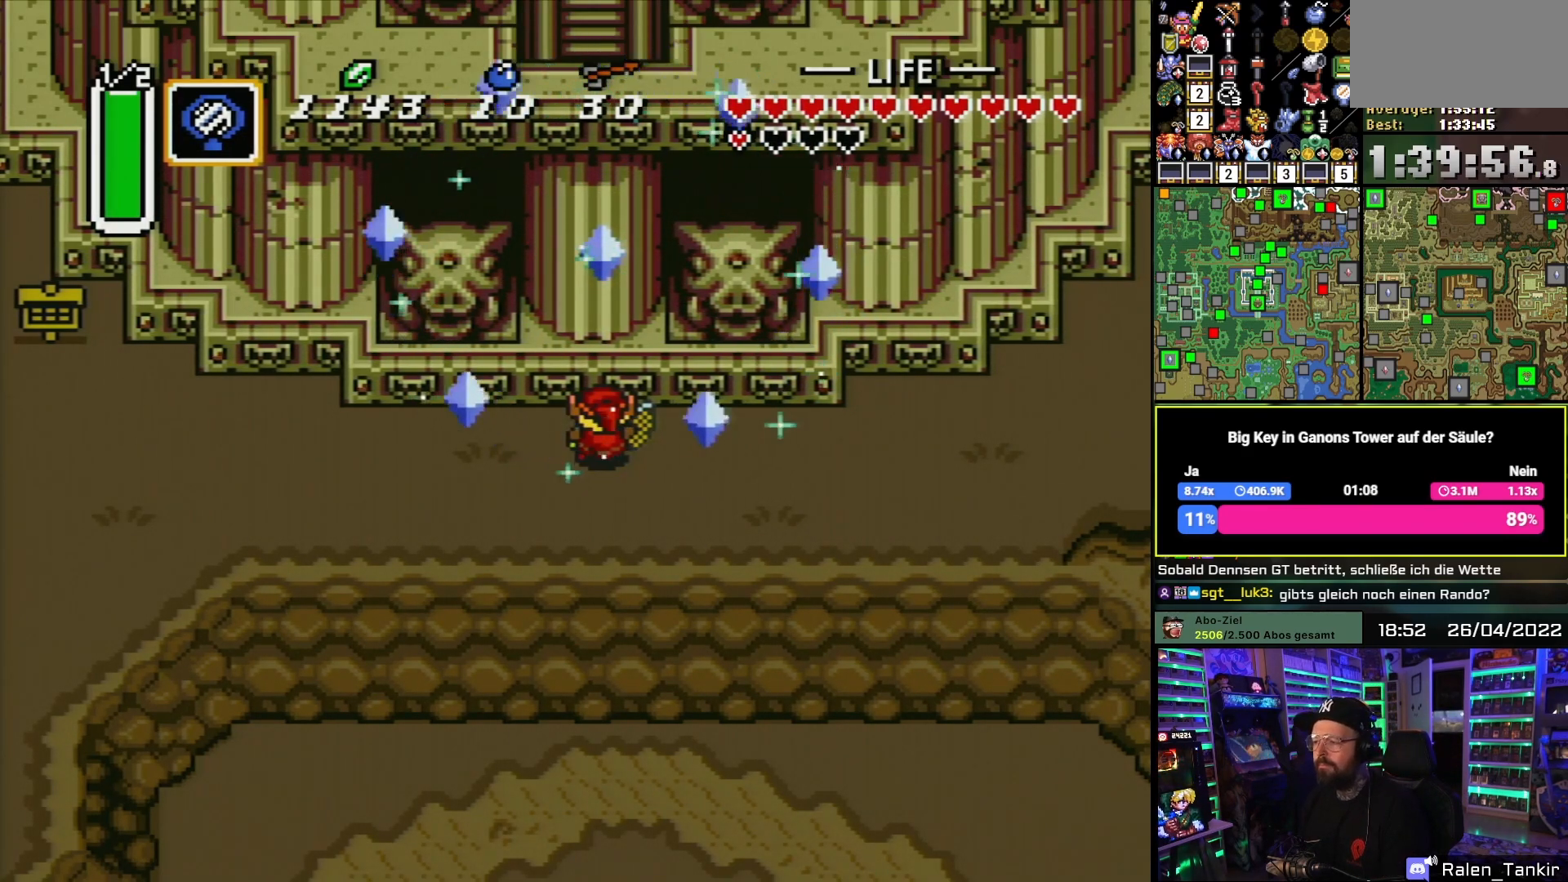
{"buttons": ["A"], "events": [[233, "A", "down"], [333, "A", "up"], [467, "A", "down"]]}
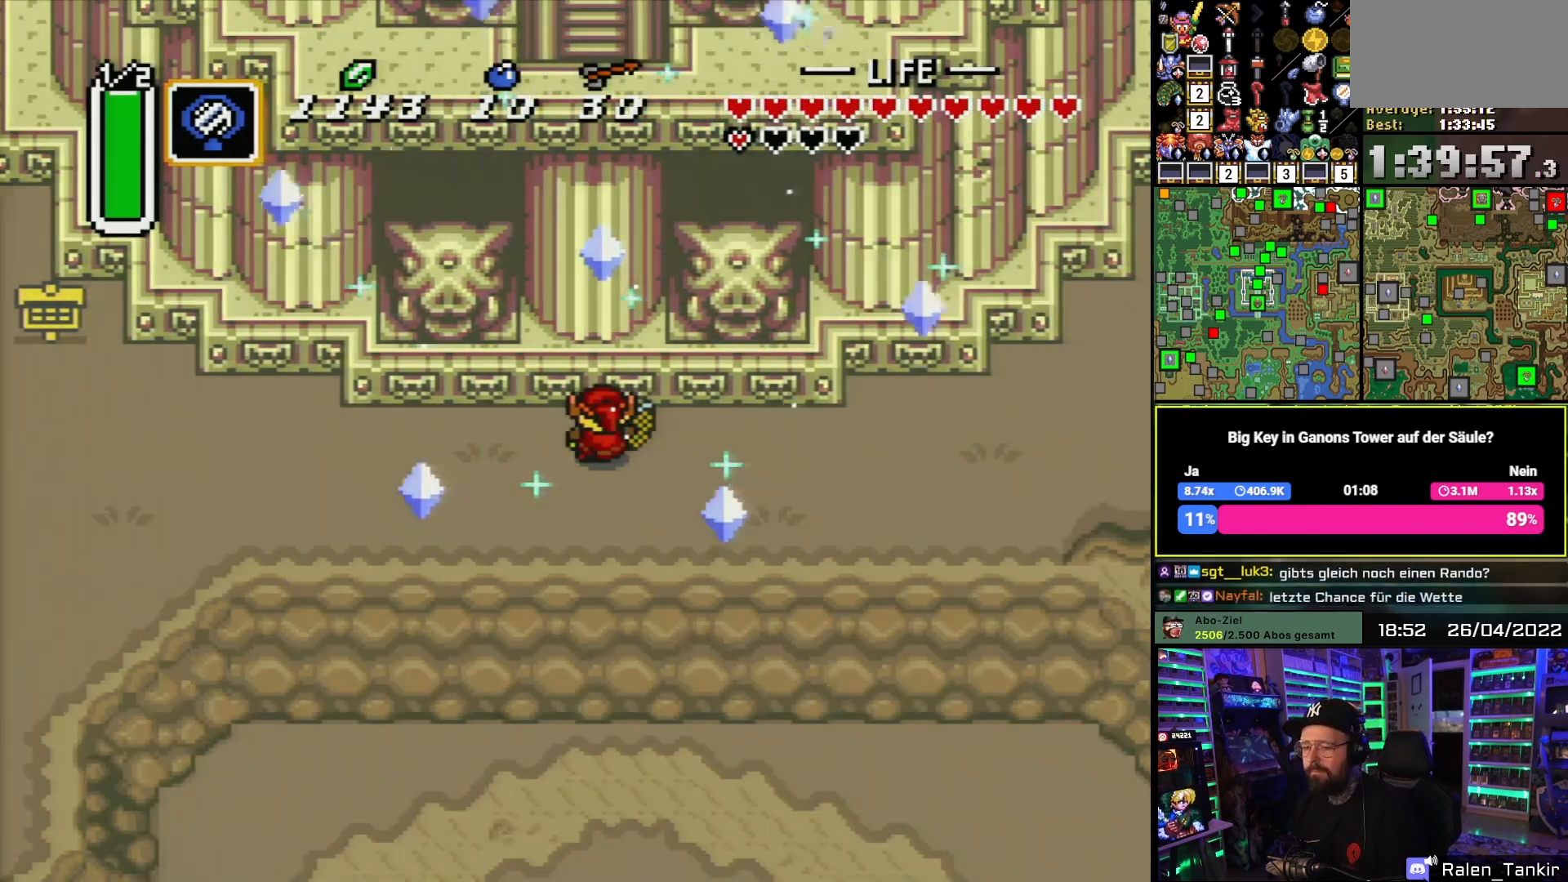
{"buttons": [], "events": [[67, "A", "up"], [167, "A", "down"], [283, "A", "up"]]}
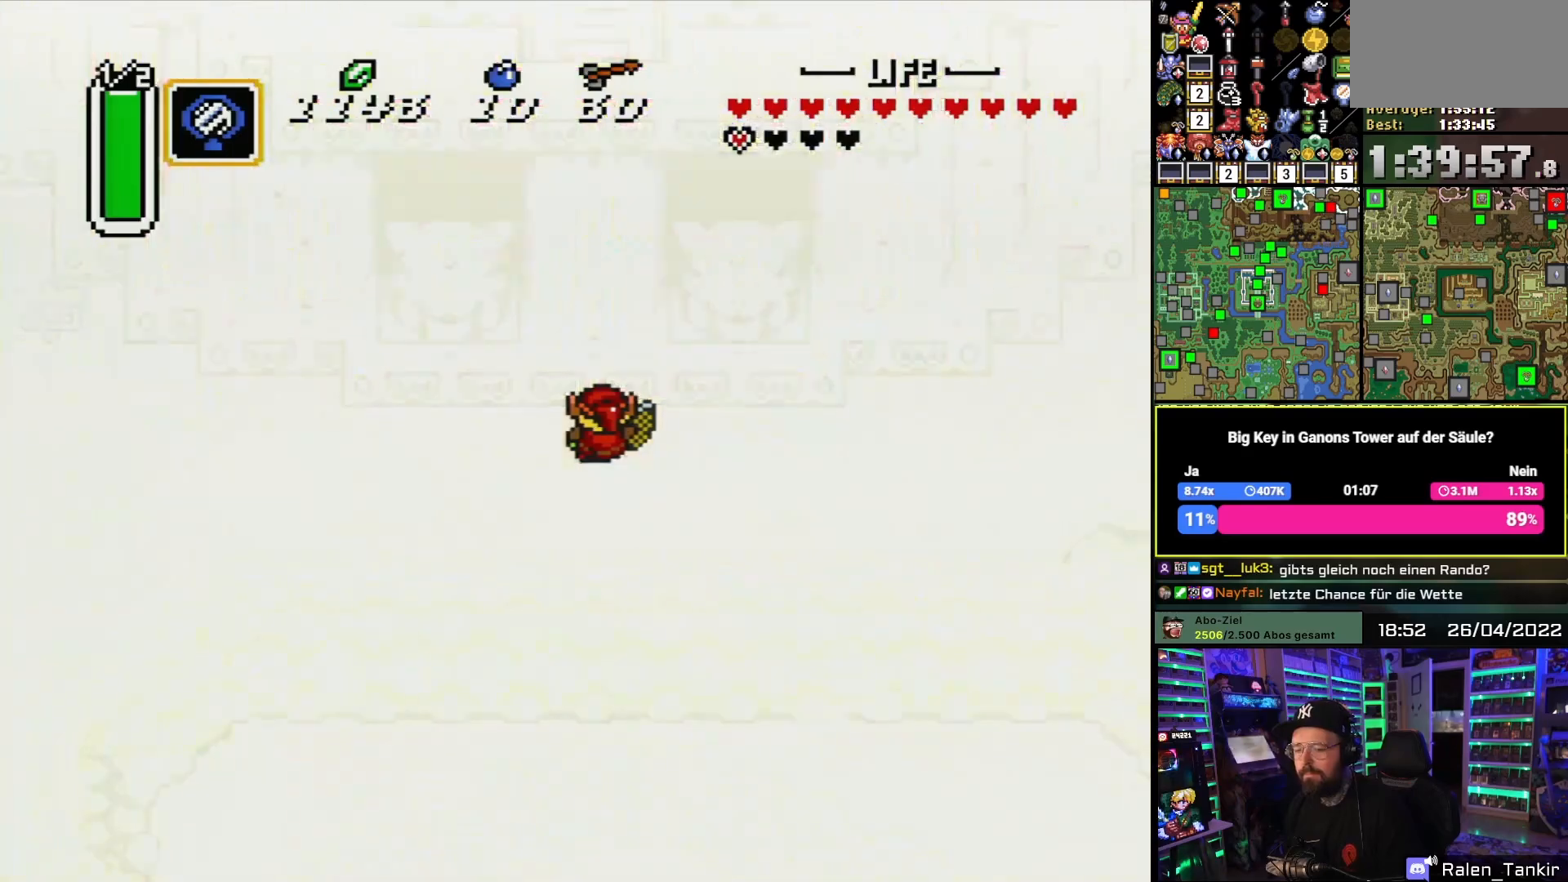
{"buttons": [], "events": []}
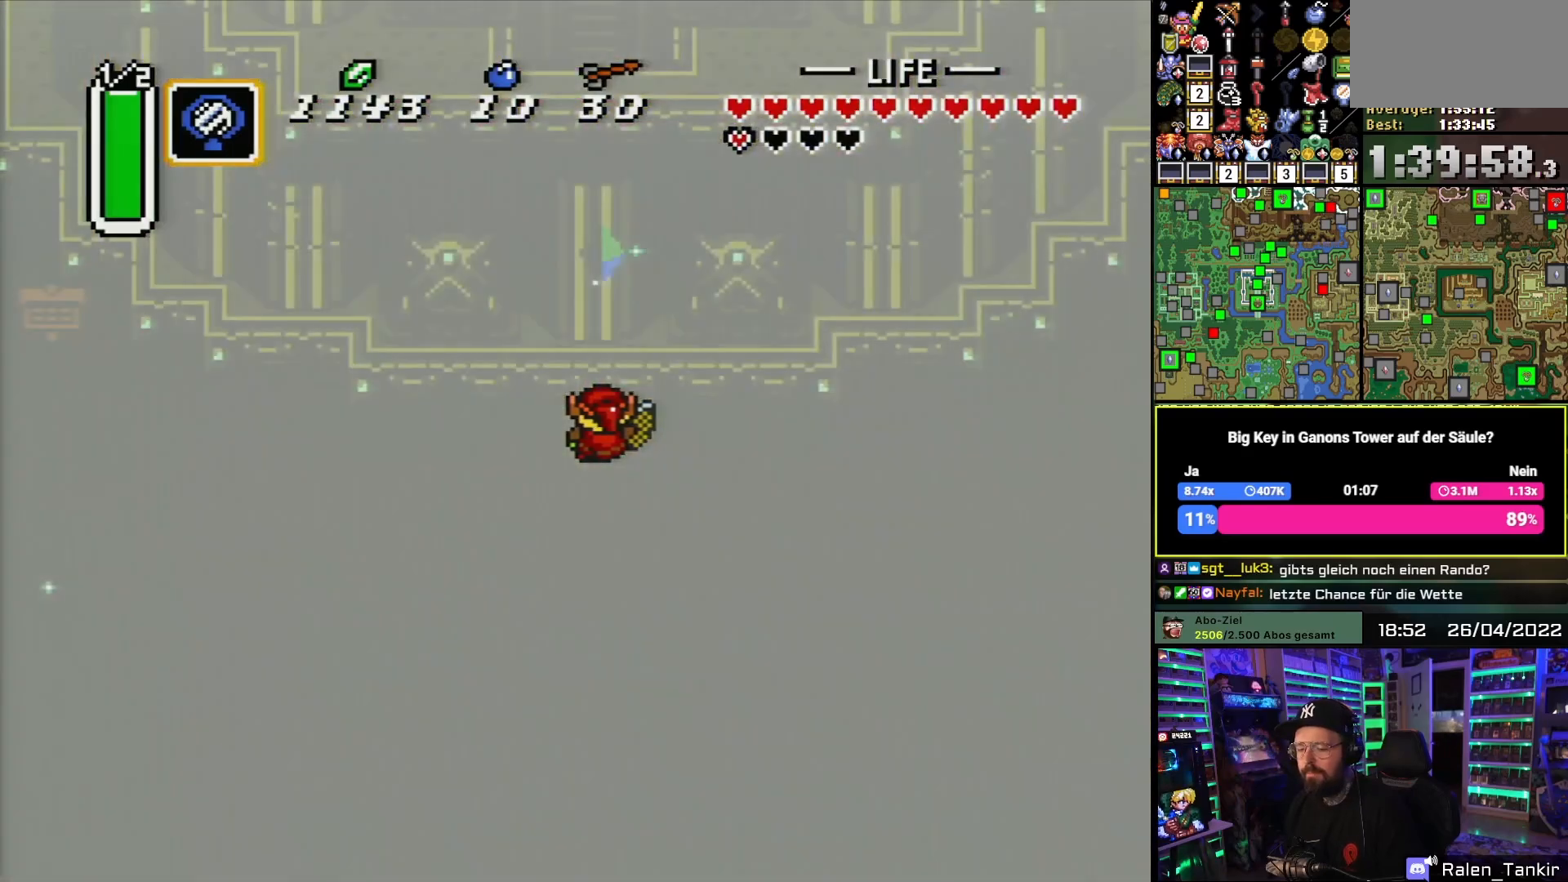
{"buttons": ["A"], "events": [[433, "A", "down"]]}
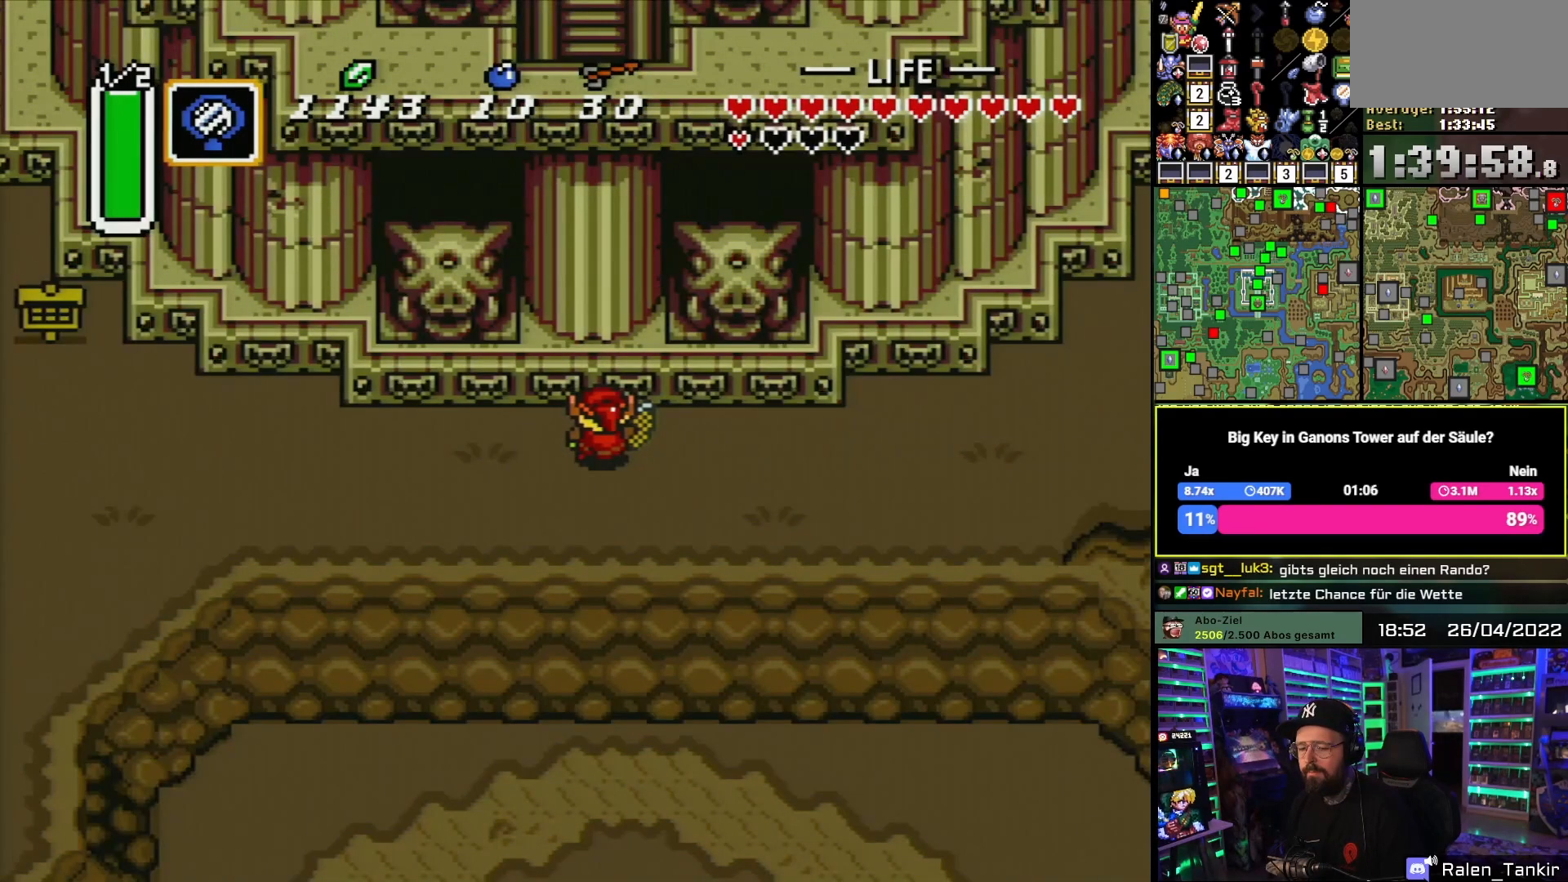
{"buttons": ["DPAD_UP"], "events": [[50, "A", "up"], [133, "A", "down"], [267, "A", "up"], [367, "DPAD_UP", "down"]]}
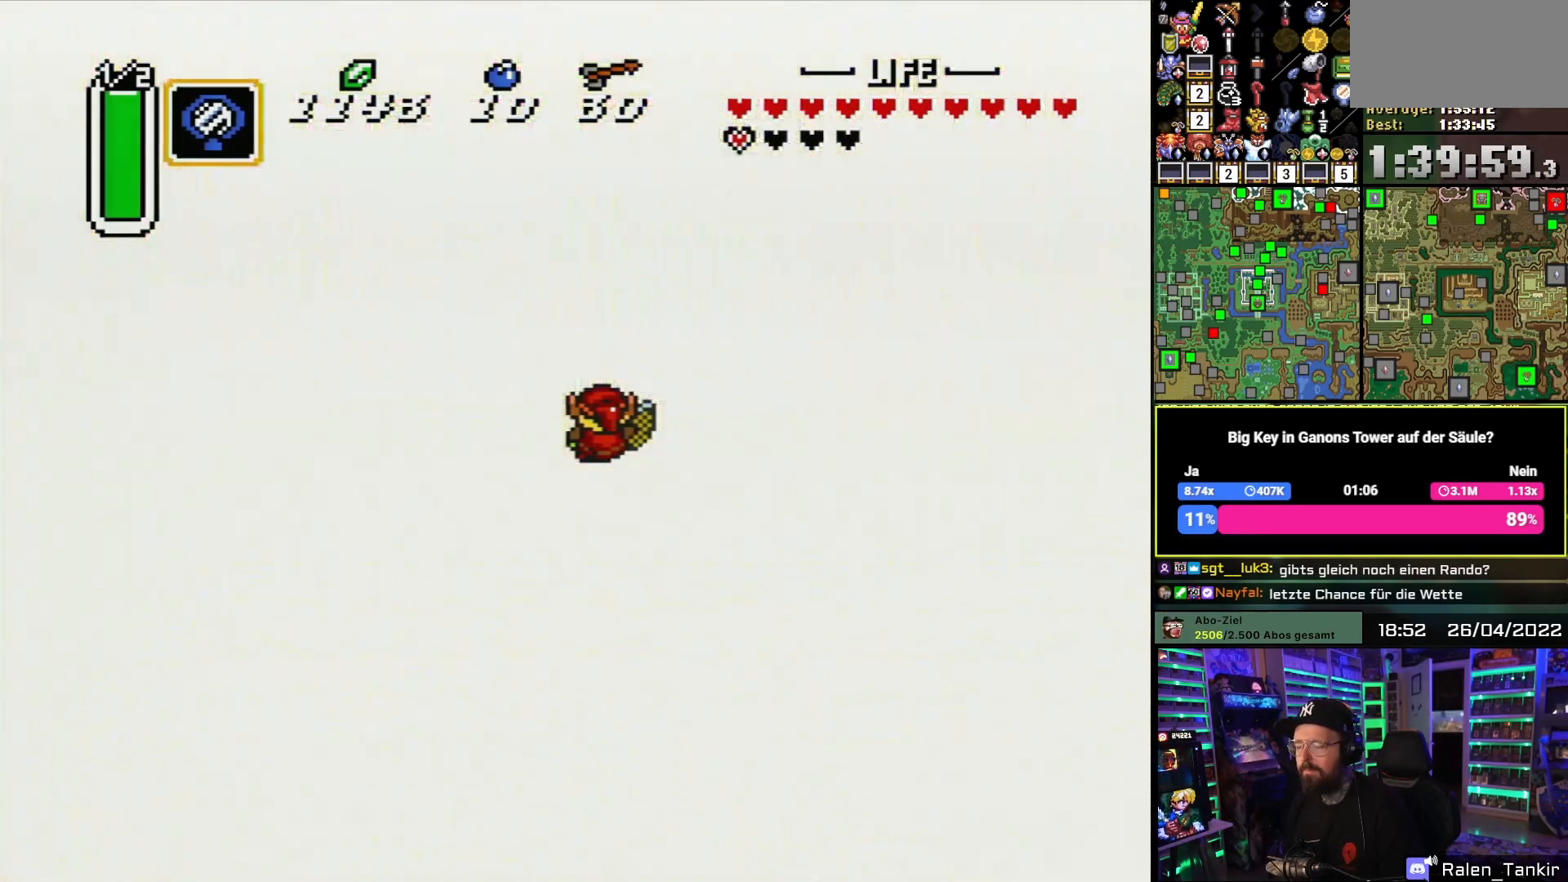
{"buttons": ["DPAD_UP"], "events": []}
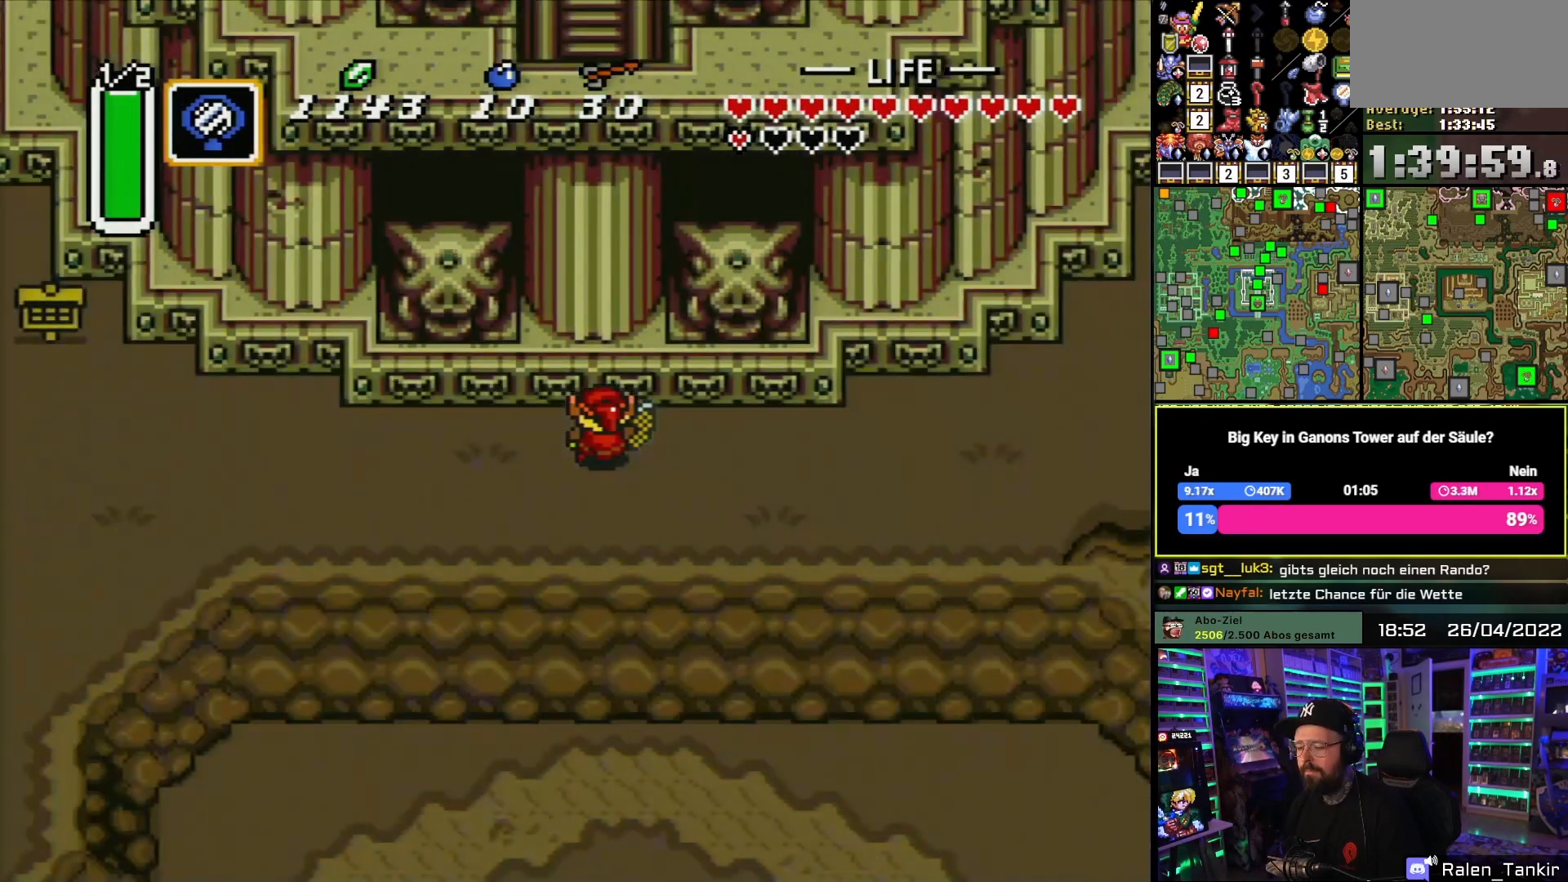
{"buttons": ["DPAD_UP"], "events": [[50, "DPAD_UP", "up"], [317, "DPAD_UP", "down"]]}
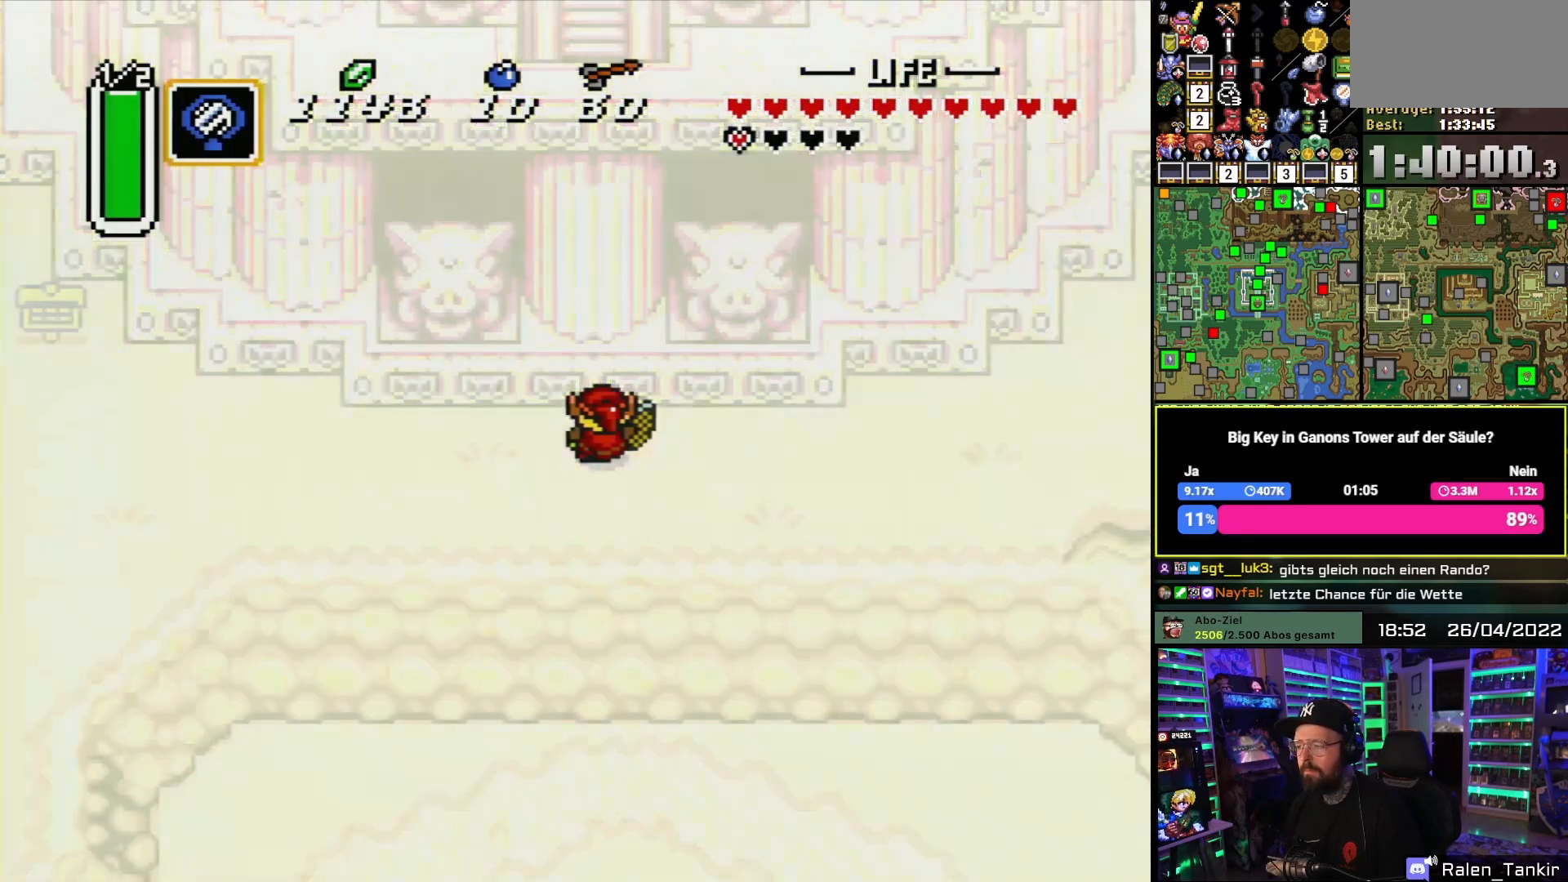
{"buttons": [], "events": [[450, "DPAD_UP", "up"]]}
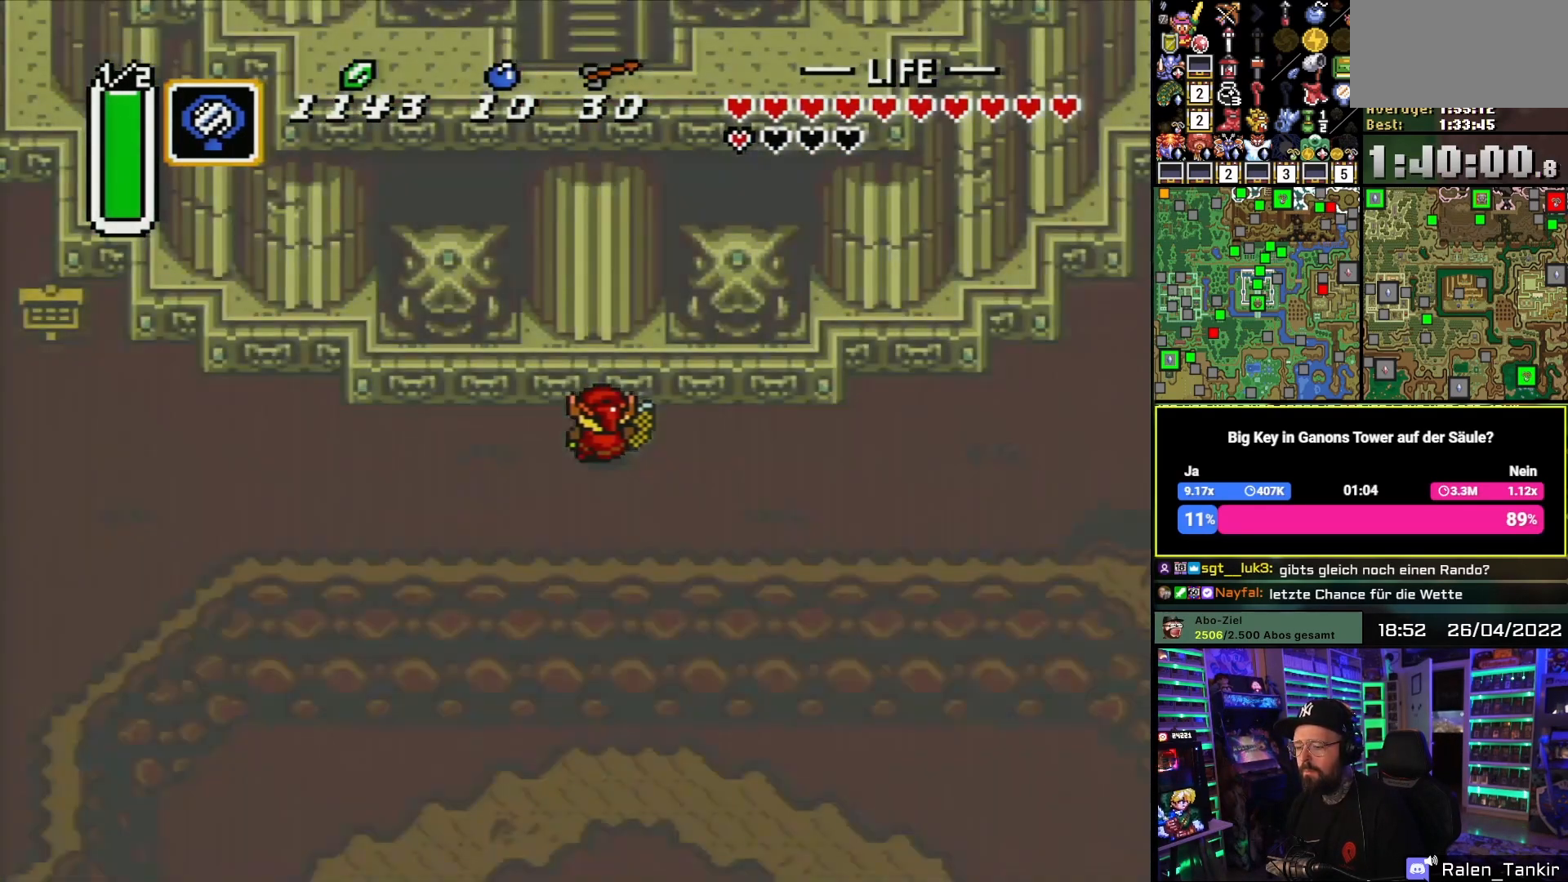
{"buttons": ["A"], "events": [[167, "A", "down"], [283, "A", "up"], [367, "A", "down"]]}
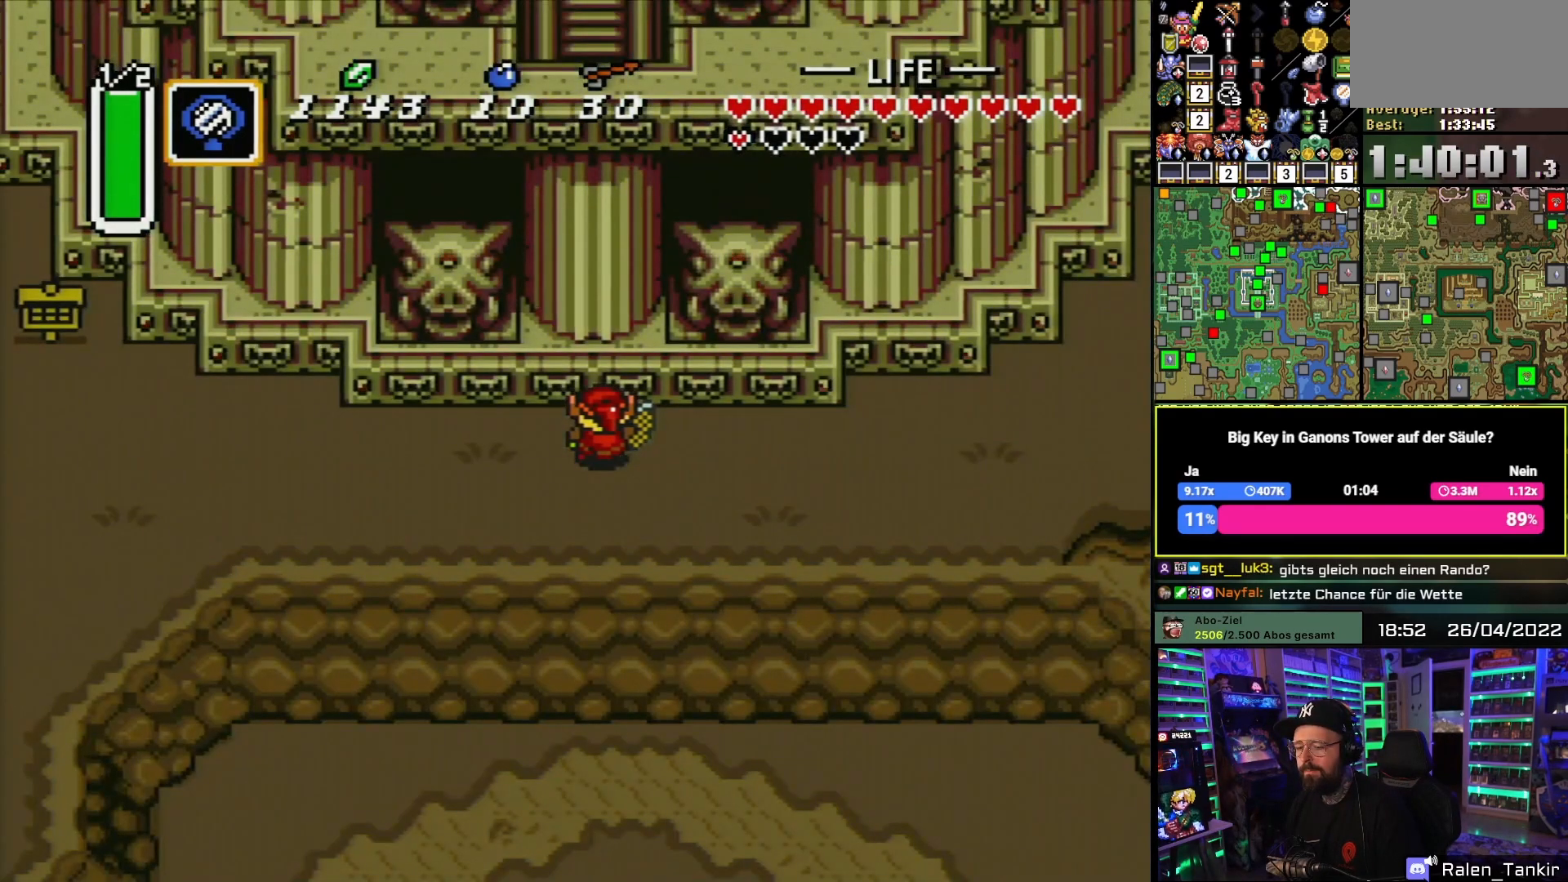
{"buttons": ["DPAD_UP"], "events": [[17, "A", "up"], [183, "DPAD_UP", "down"], [267, "DPAD_LEFT", "down"], [350, "DPAD_LEFT", "up"]]}
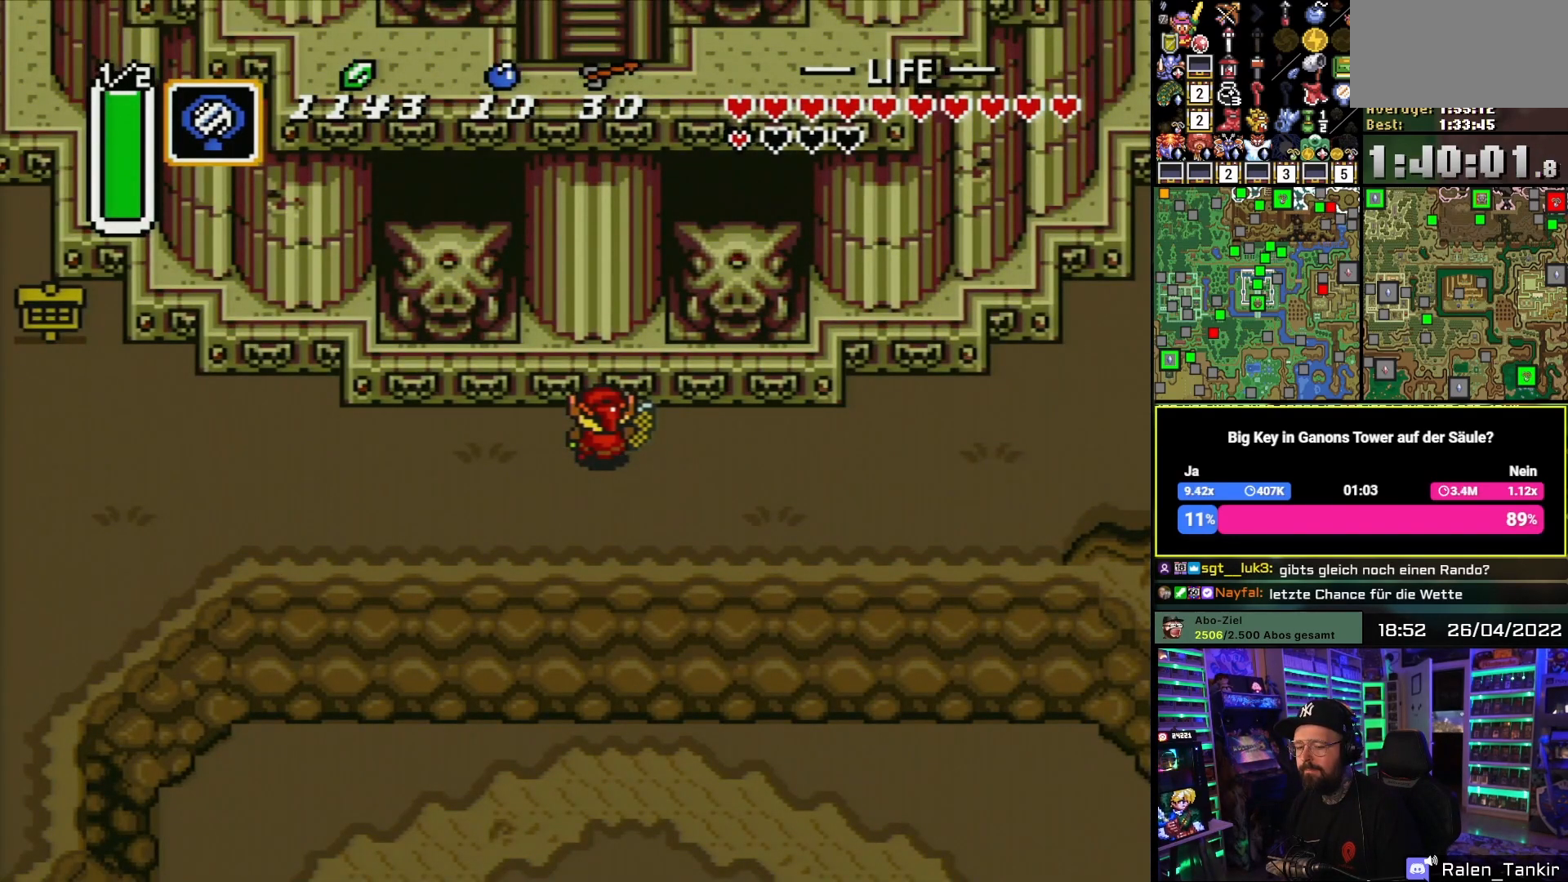
{"buttons": [], "events": [[367, "DPAD_UP", "up"]]}
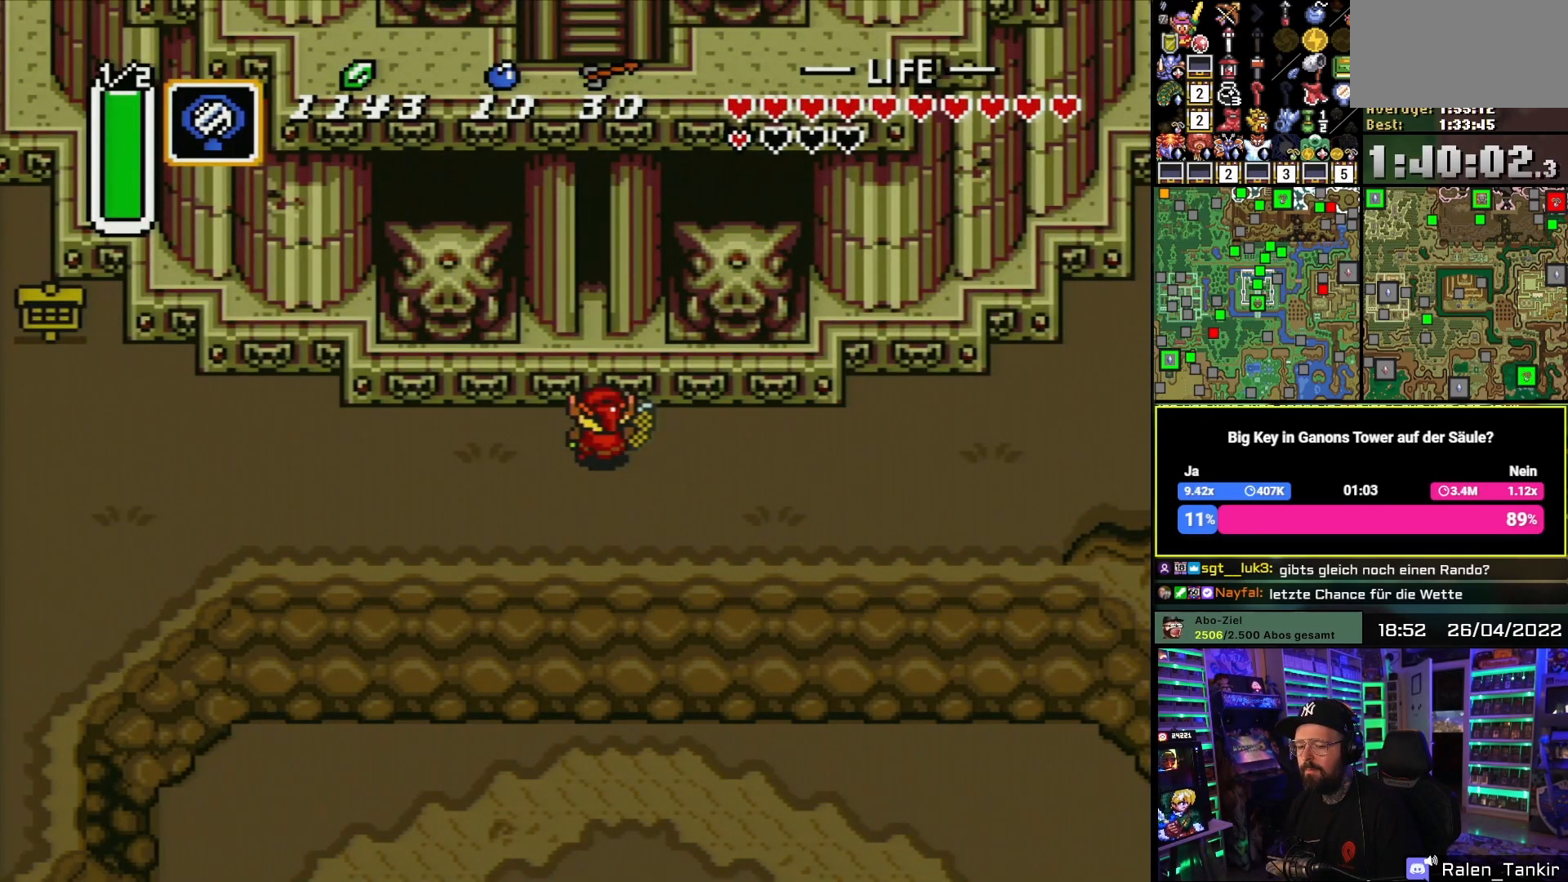
{"buttons": ["A"], "events": [[50, "A", "down"], [200, "A", "up"], [267, "A", "down"], [383, "A", "up"], [483, "A", "down"]]}
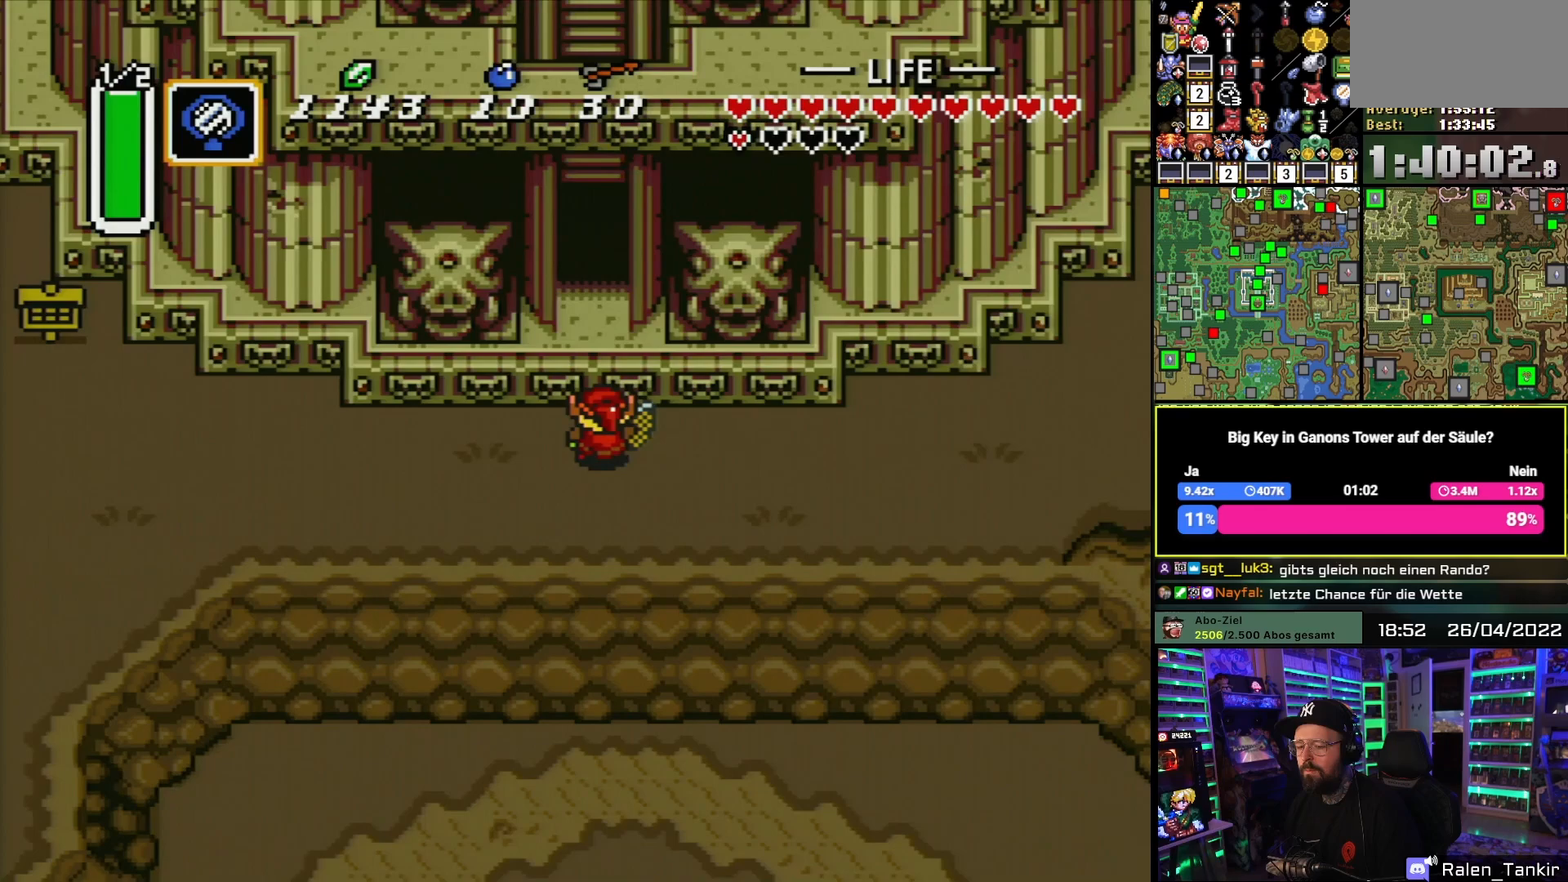
{"buttons": ["A"], "events": [[100, "A", "up"], [217, "A", "down"], [333, "A", "up"], [467, "A", "down"]]}
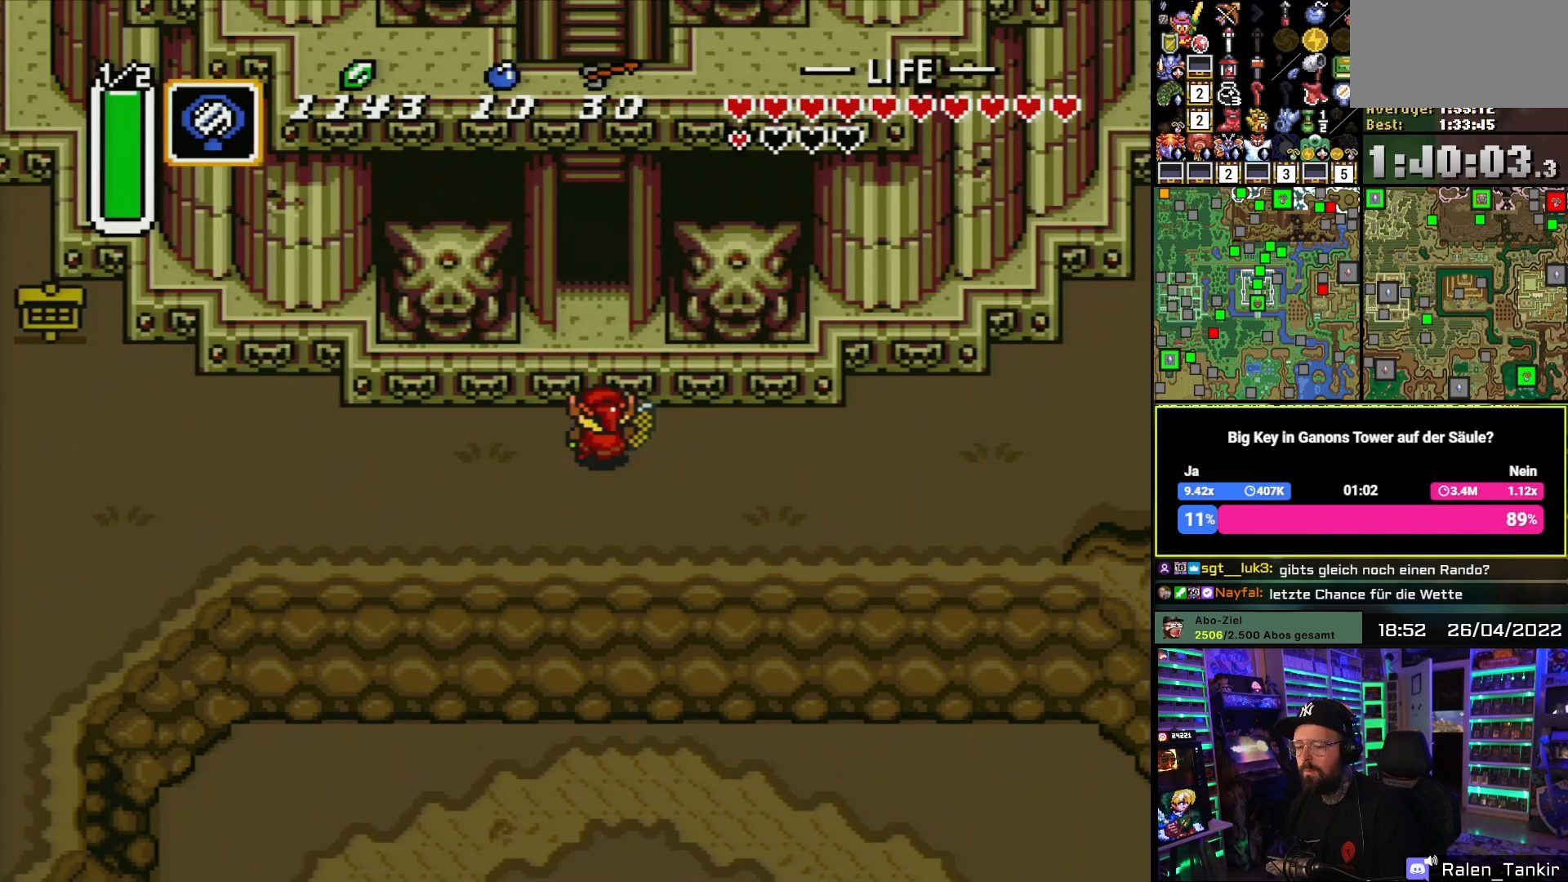
{"buttons": ["DPAD_UP"], "events": [[83, "A", "up"], [233, "A", "down"], [333, "A", "up"], [450, "DPAD_UP", "down"]]}
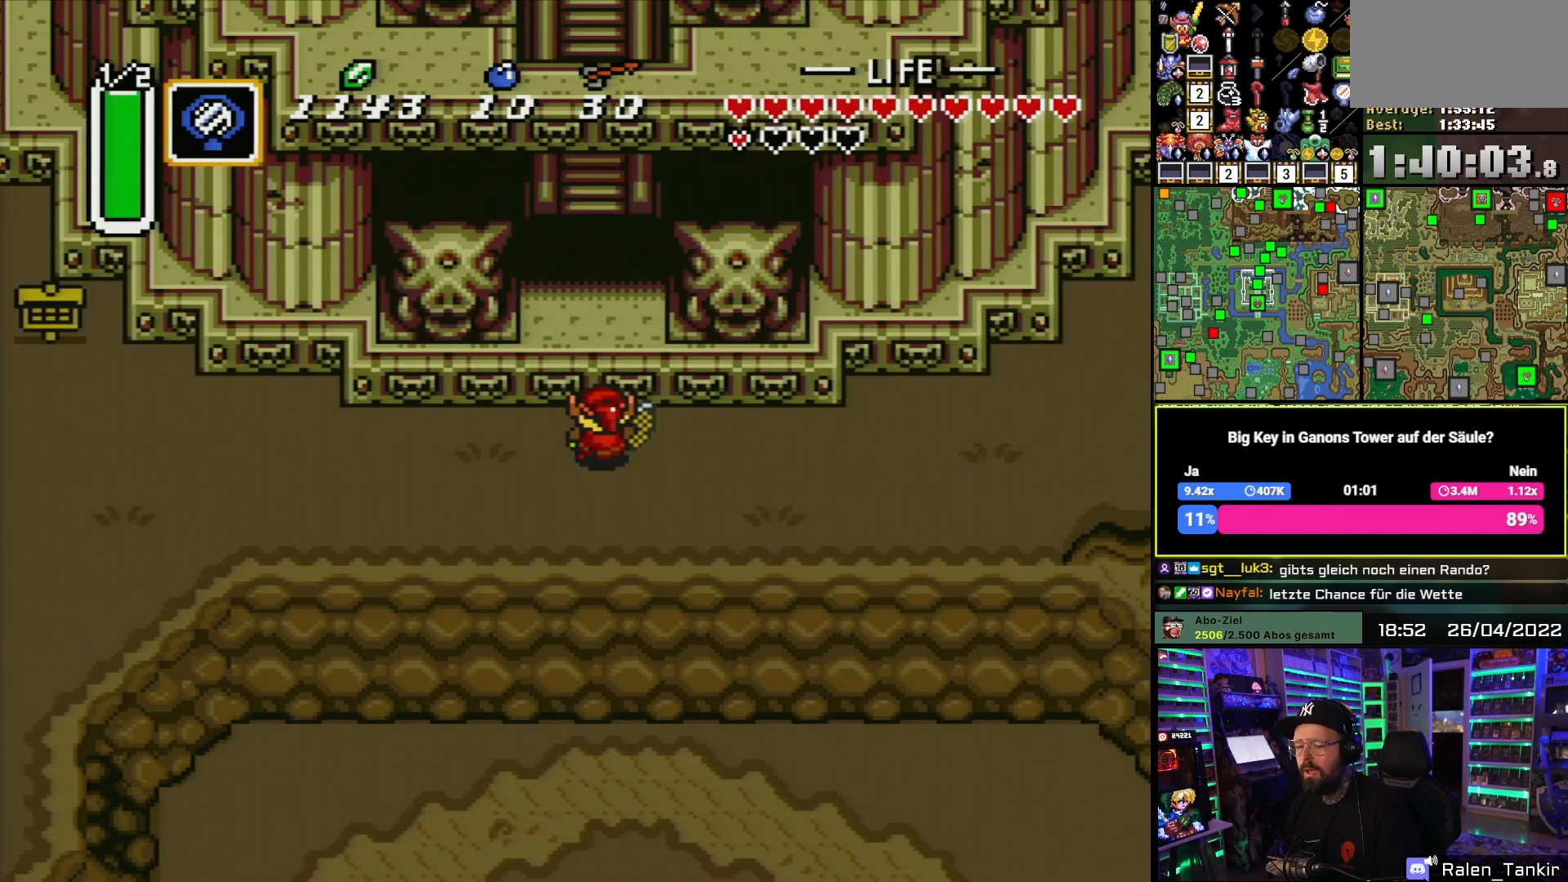
{"buttons": ["DPAD_UP"], "events": []}
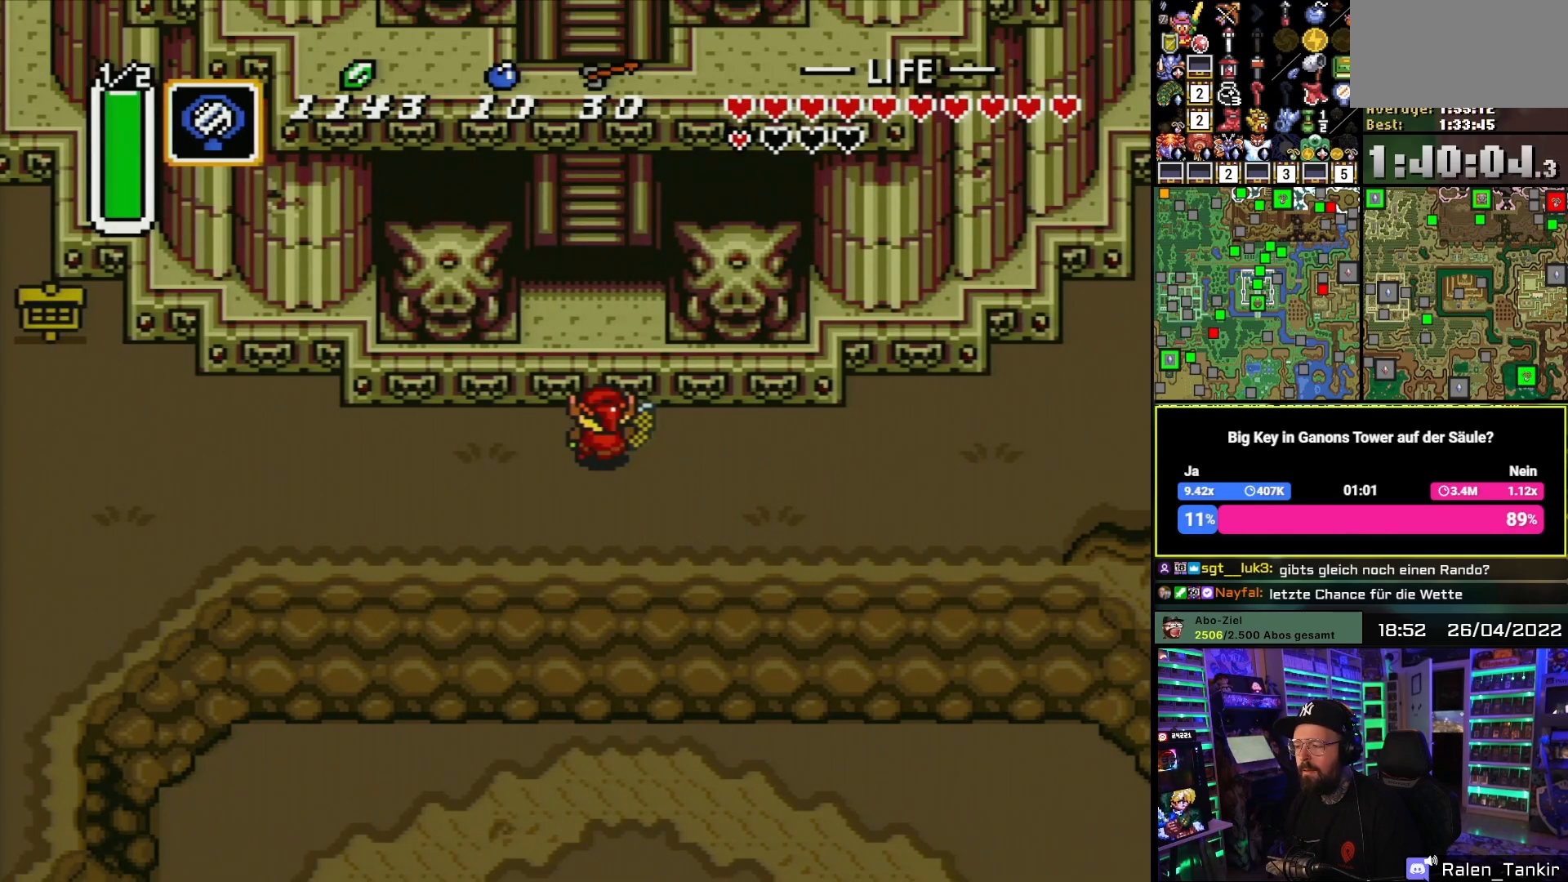
{"buttons": ["DPAD_UP"], "events": [[200, "DPAD_LEFT", "down"], [283, "DPAD_LEFT", "up"]]}
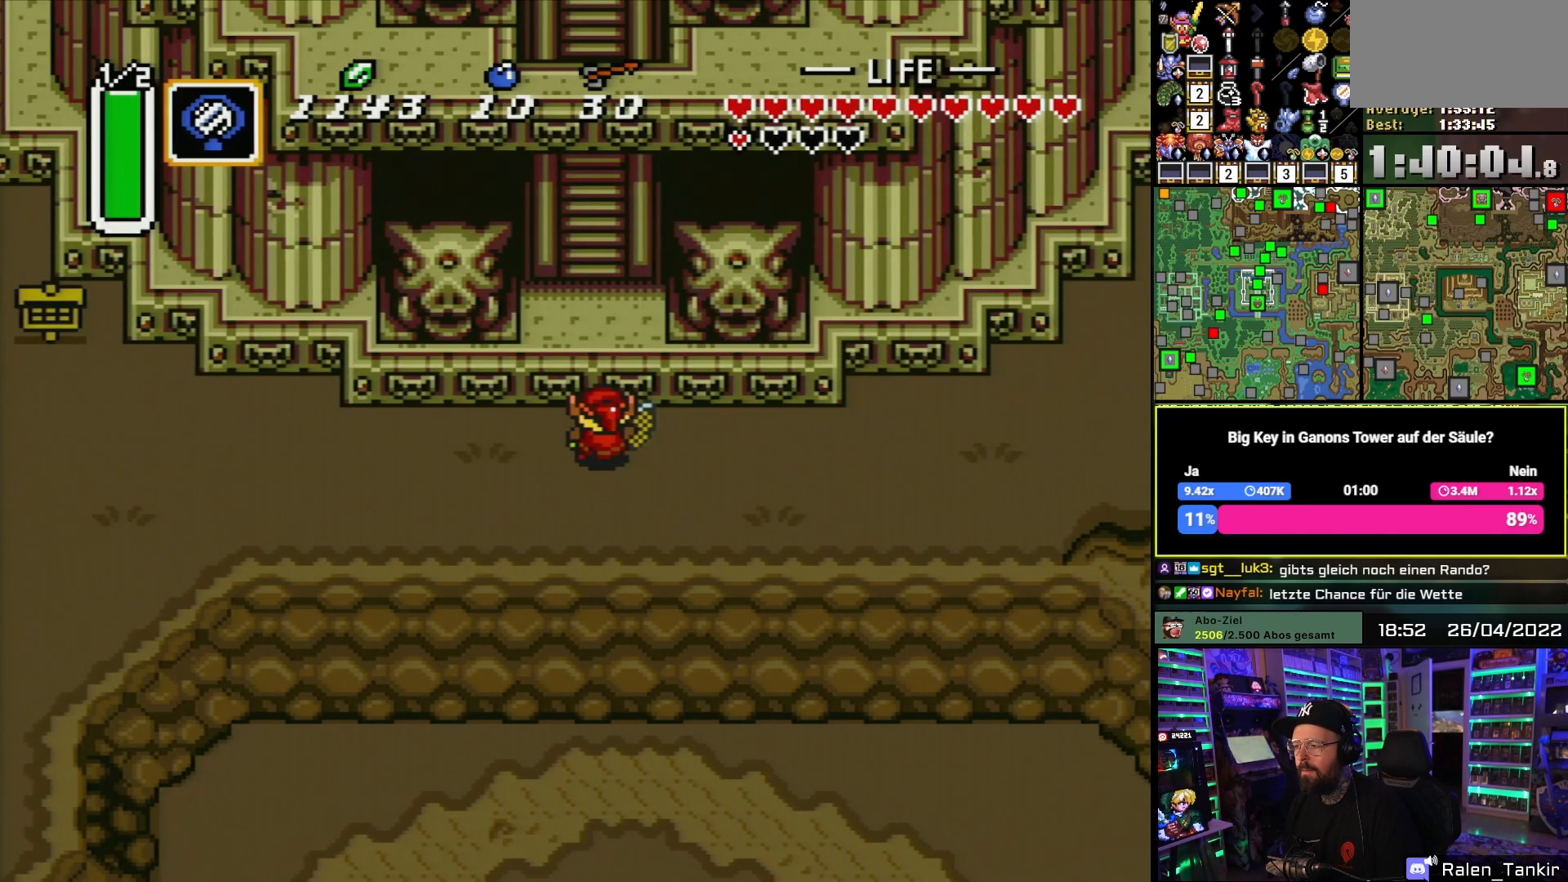
{"buttons": [], "events": [[67, "DPAD_LEFT", "down"], [183, "DPAD_LEFT", "up"], [333, "DPAD_LEFT", "down"], [450, "DPAD_LEFT", "up"], [483, "DPAD_UP", "up"]]}
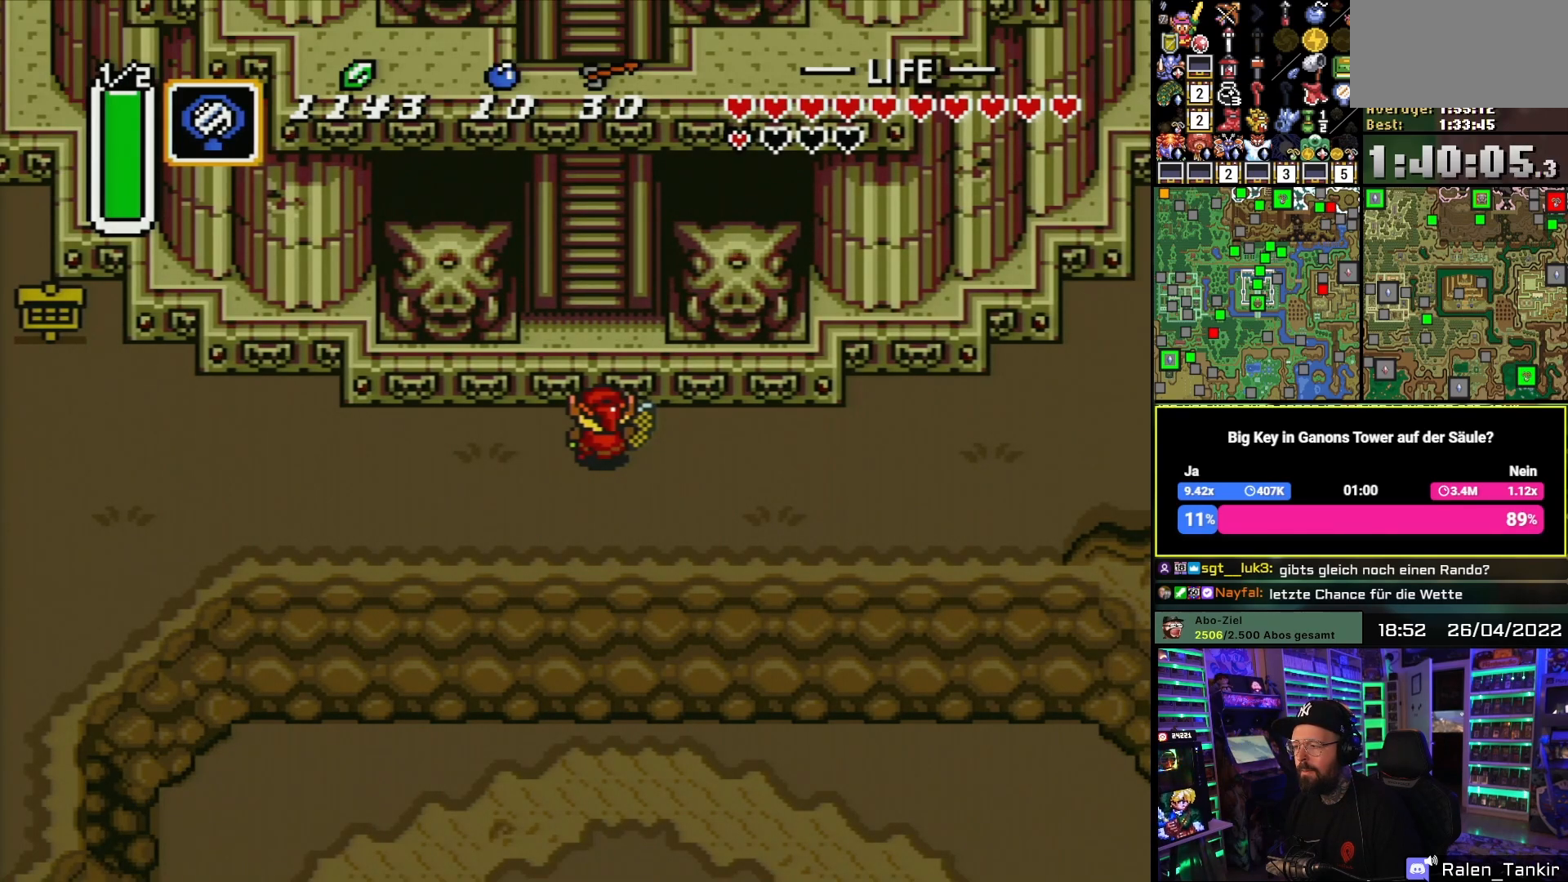
{"buttons": ["DPAD_LEFT"], "events": [[483, "DPAD_LEFT", "down"]]}
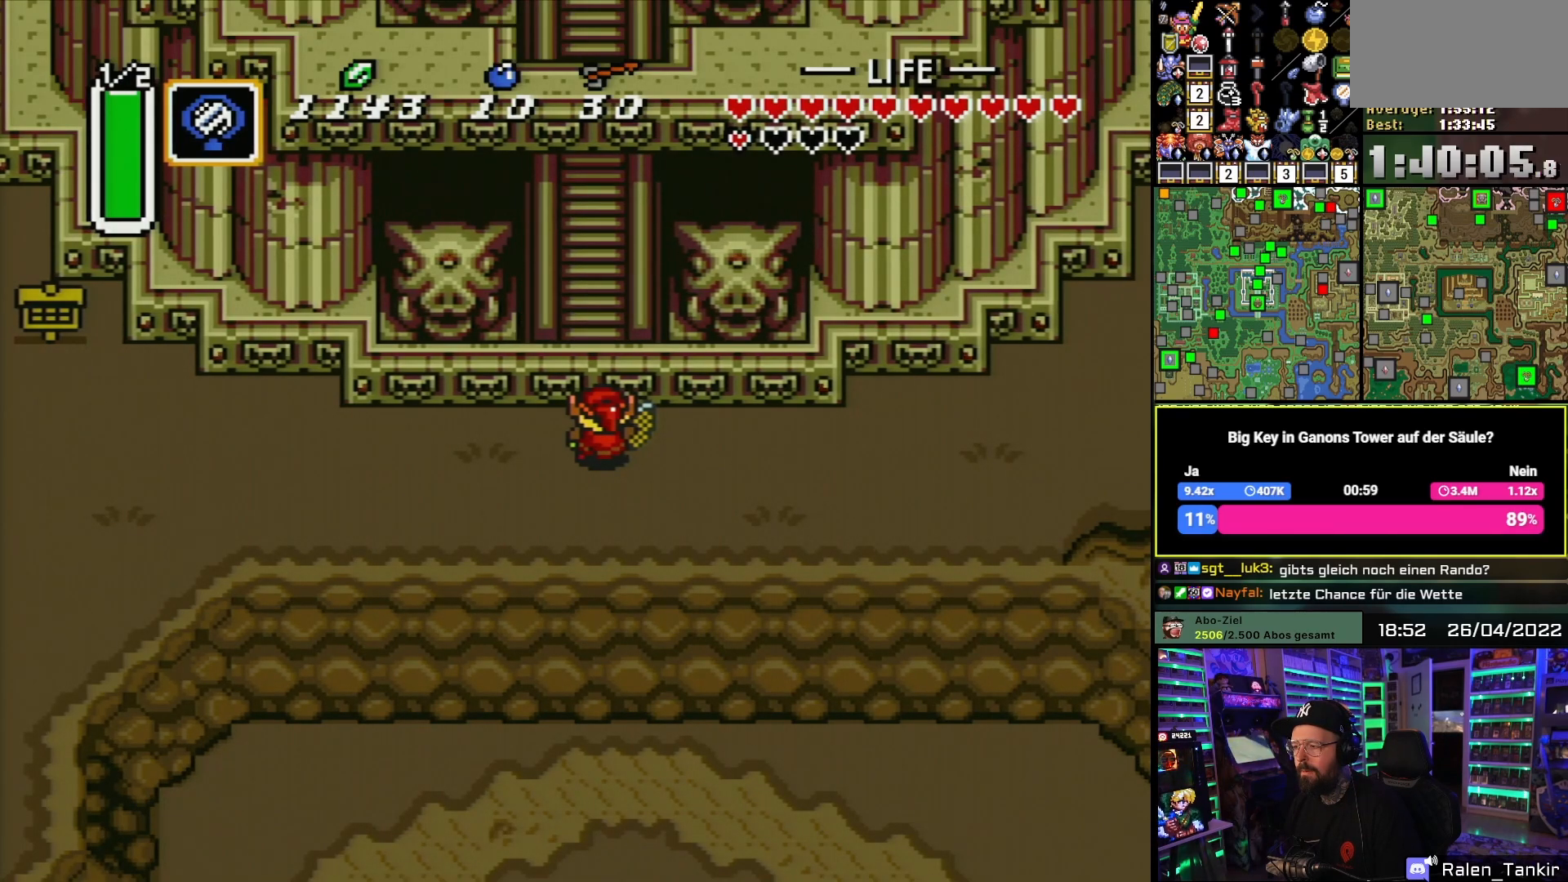
{"buttons": ["DPAD_UP", "DPAD_LEFT"], "events": [[17, "DPAD_UP", "down"], [83, "DPAD_LEFT", "up"], [200, "DPAD_LEFT", "down"], [350, "DPAD_LEFT", "up"], [383, "DPAD_LEFT", "down"]]}
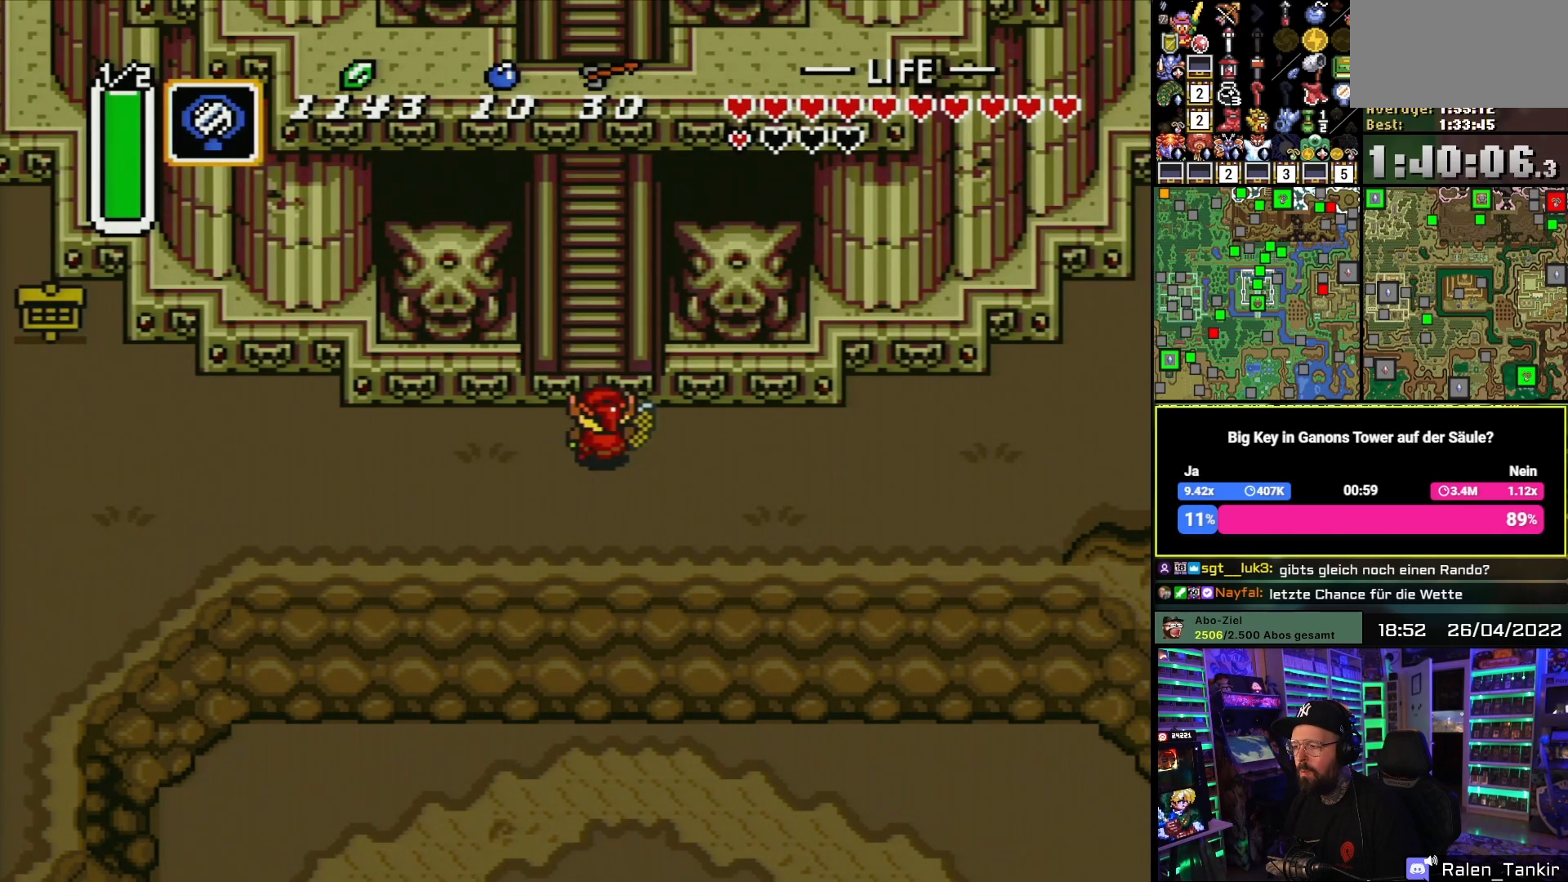
{"buttons": [], "events": [[433, "DPAD_LEFT", "up"], [467, "DPAD_UP", "up"]]}
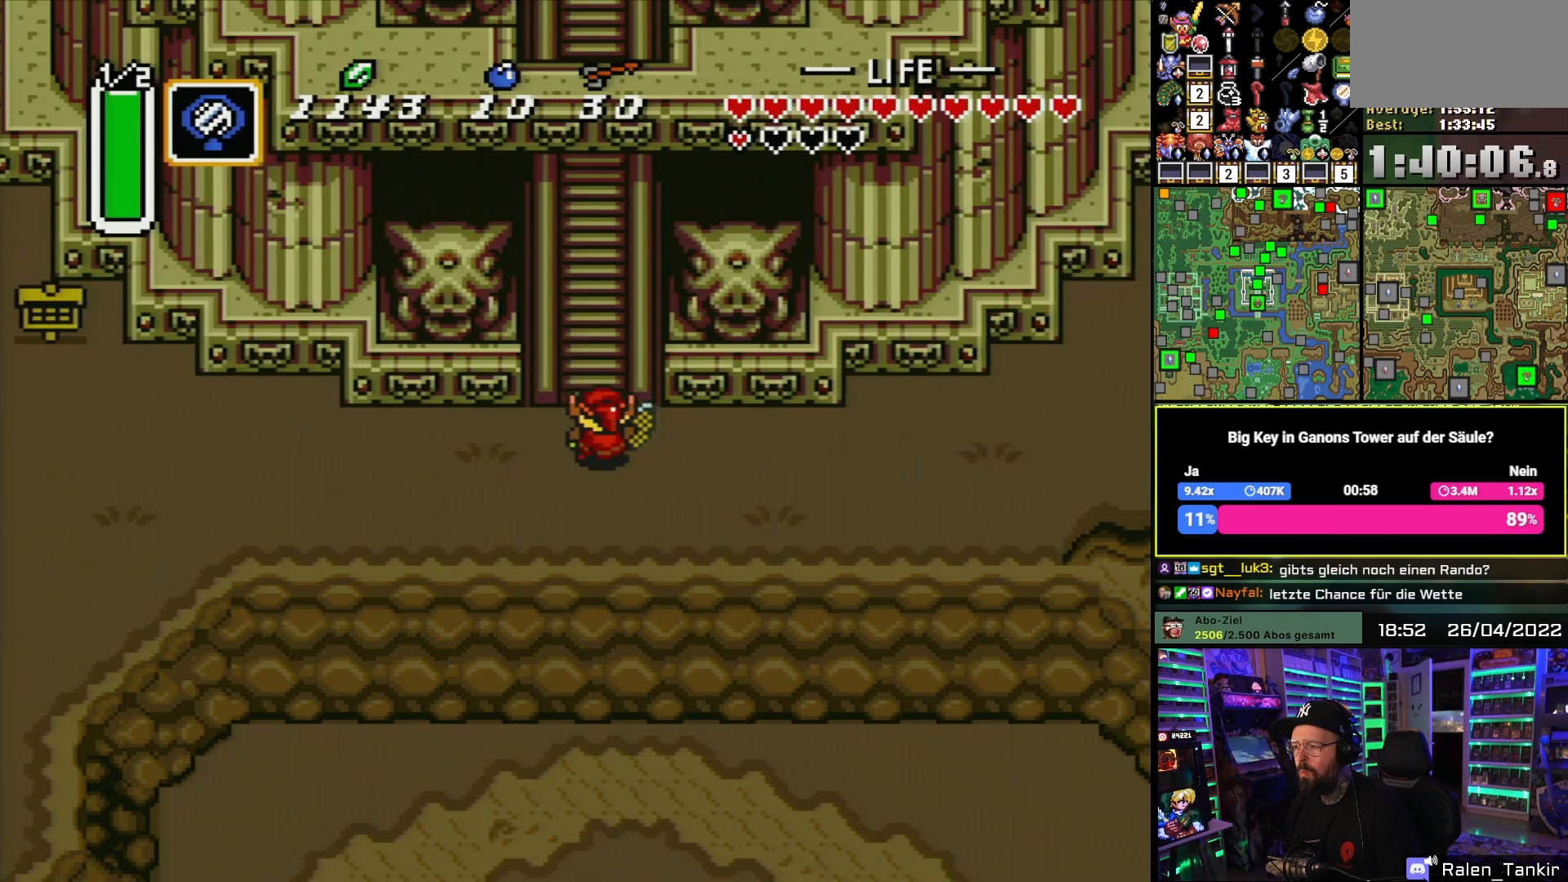
{"buttons": ["DPAD_UP"], "events": [[167, "DPAD_UP", "down"], [333, "DPAD_LEFT", "down"], [417, "DPAD_LEFT", "up"]]}
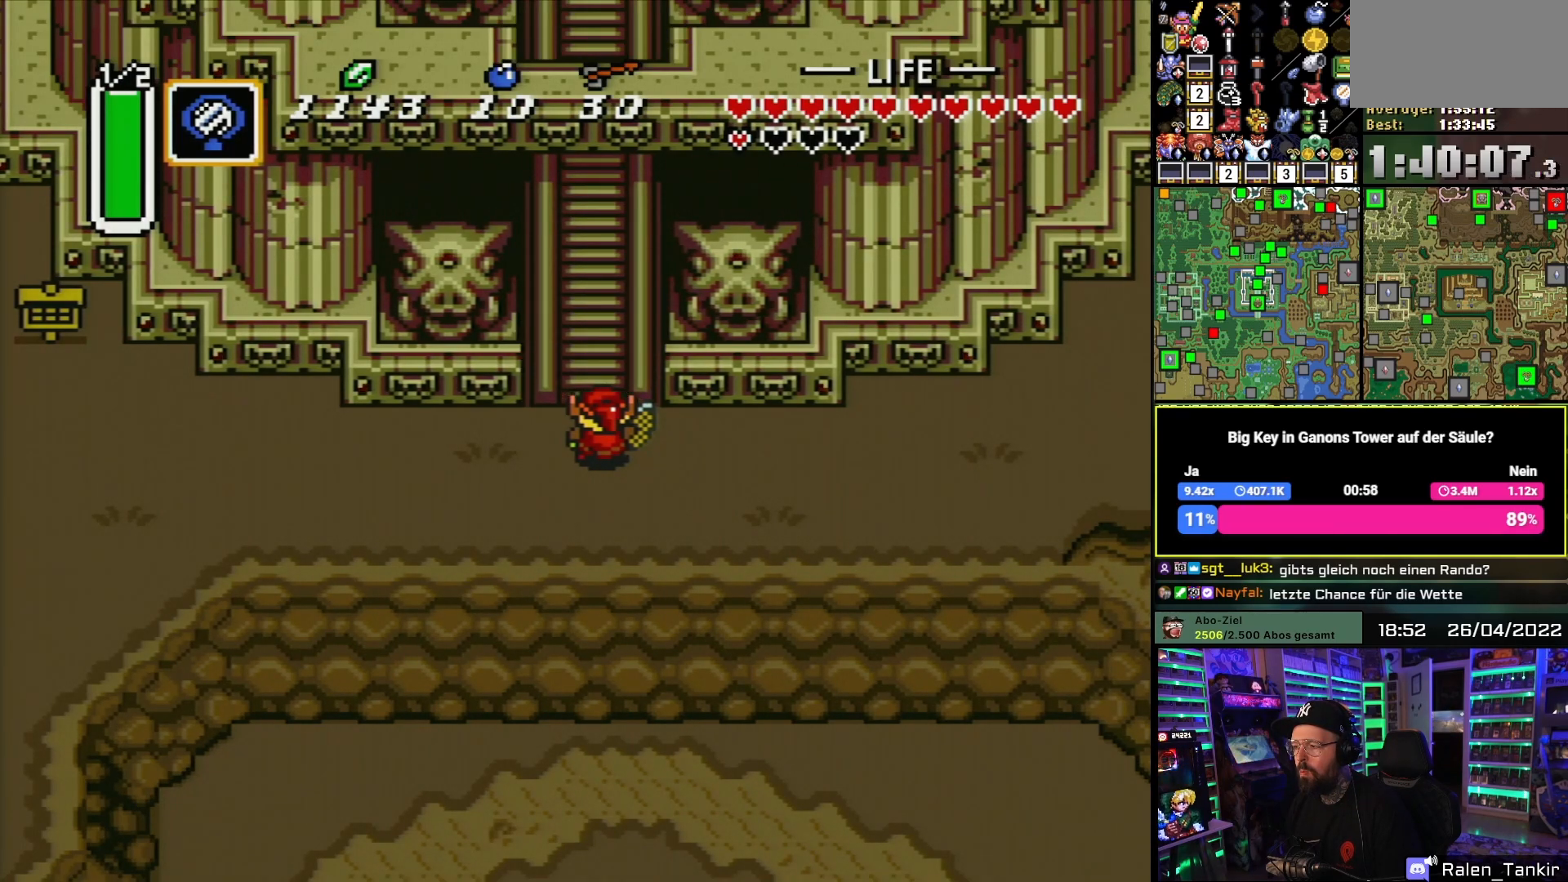
{"buttons": ["DPAD_UP"], "events": [[33, "DPAD_LEFT", "down"], [117, "DPAD_LEFT", "up"], [167, "DPAD_UP", "up"], [183, "DPAD_UP", "down"], [283, "DPAD_LEFT", "down"], [383, "DPAD_LEFT", "up"]]}
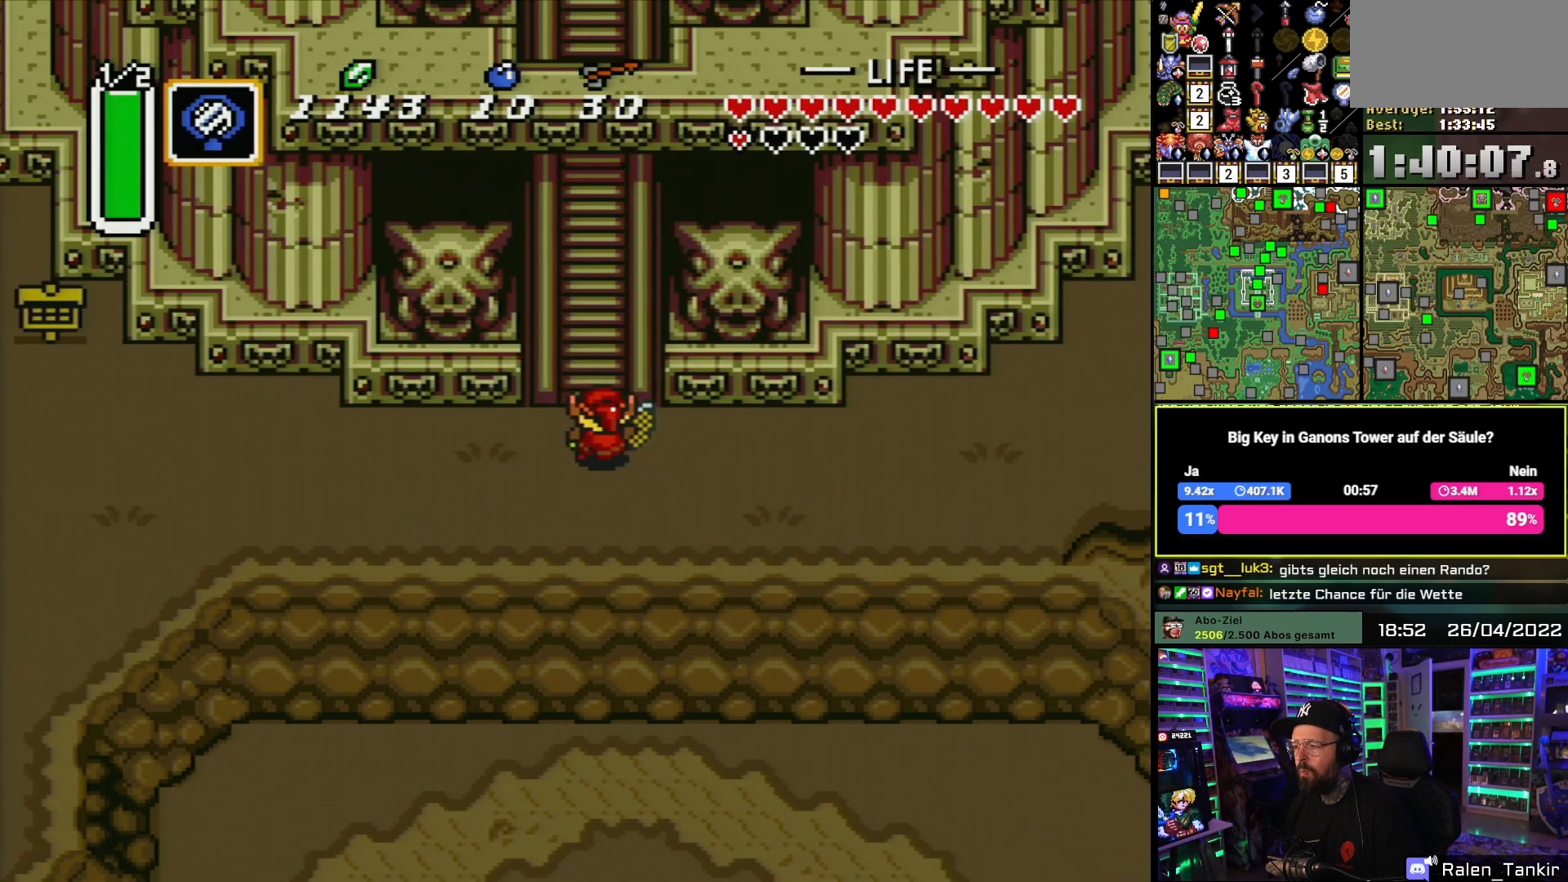
{"buttons": ["DPAD_UP", "DPAD_LEFT"], "events": [[450, "DPAD_LEFT", "down"]]}
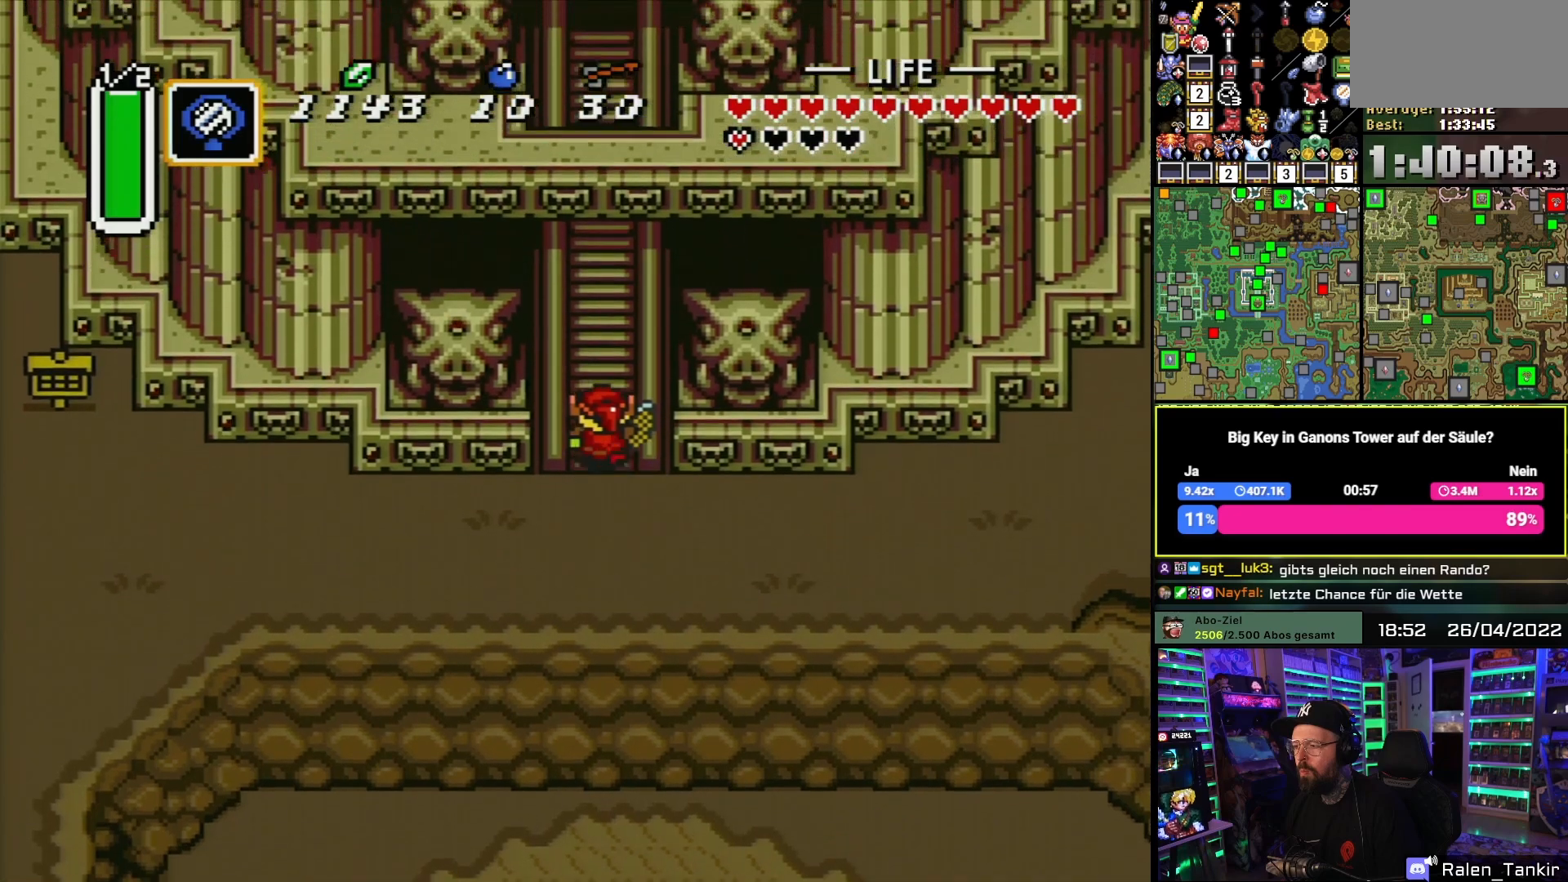
{"buttons": ["DPAD_UP"], "events": [[50, "DPAD_LEFT", "up"], [50, "DPAD_RIGHT", "down"], [100, "DPAD_RIGHT", "up"], [133, "DPAD_LEFT", "down"], [183, "DPAD_LEFT", "up"], [200, "DPAD_RIGHT", "down"], [283, "DPAD_LEFT", "down"], [283, "DPAD_RIGHT", "up"], [333, "DPAD_LEFT", "up"], [350, "DPAD_RIGHT", "down"], [417, "DPAD_RIGHT", "up"], [433, "DPAD_LEFT", "down"], [500, "DPAD_LEFT", "up"]]}
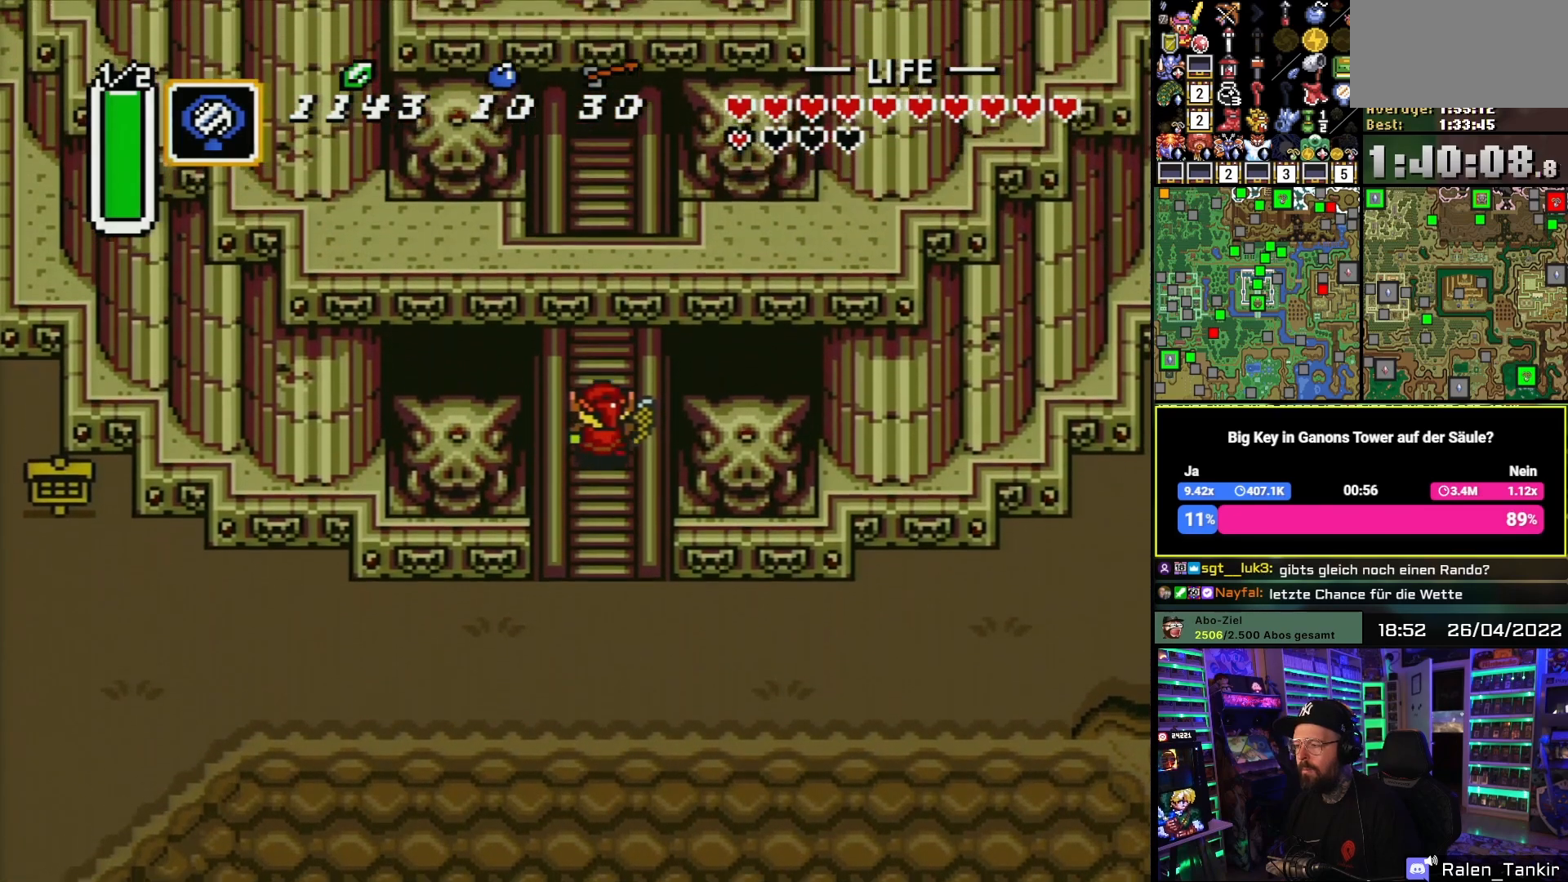
{"buttons": ["DPAD_UP"], "events": [[17, "DPAD_RIGHT", "down"], [50, "DPAD_RIGHT", "up"], [67, "DPAD_LEFT", "down"], [133, "DPAD_LEFT", "up"], [150, "DPAD_RIGHT", "down"], [200, "DPAD_RIGHT", "up"], [217, "DPAD_LEFT", "down"], [283, "DPAD_LEFT", "up"], [300, "DPAD_RIGHT", "down"], [333, "DPAD_RIGHT", "up"], [350, "DPAD_LEFT", "down"], [417, "DPAD_LEFT", "up"], [450, "DPAD_RIGHT", "down"], [500, "DPAD_RIGHT", "up"]]}
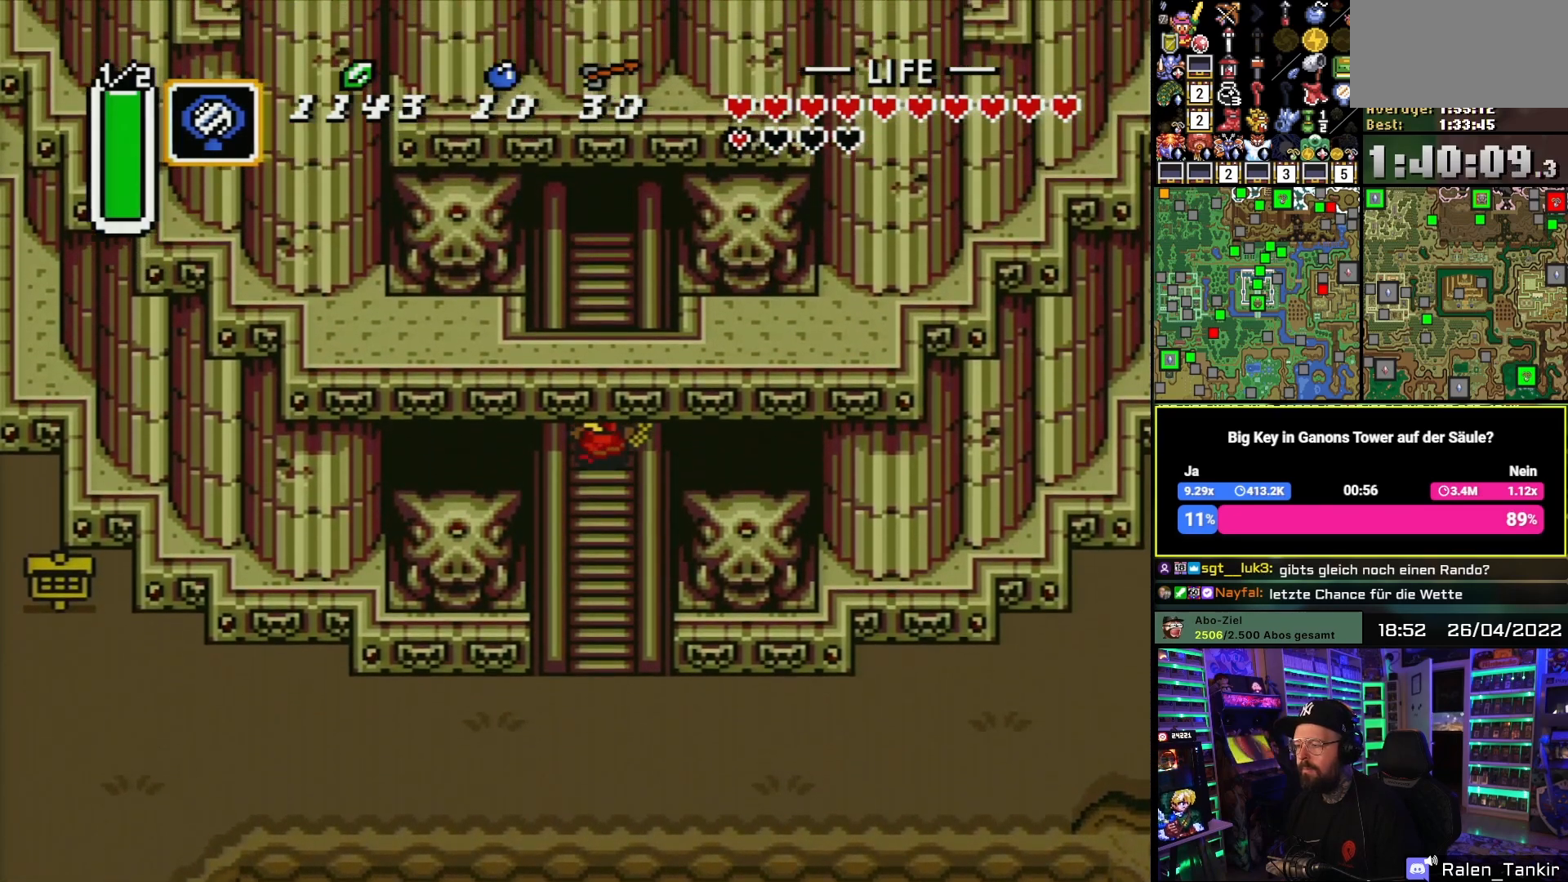
{"buttons": ["DPAD_UP", "DPAD_LEFT"], "events": [[83, "DPAD_RIGHT", "down"], [117, "DPAD_RIGHT", "up"], [133, "DPAD_LEFT", "down"], [217, "DPAD_LEFT", "up"], [233, "DPAD_RIGHT", "down"], [283, "DPAD_RIGHT", "up"], [350, "DPAD_RIGHT", "down"], [433, "DPAD_RIGHT", "up"], [450, "DPAD_LEFT", "down"]]}
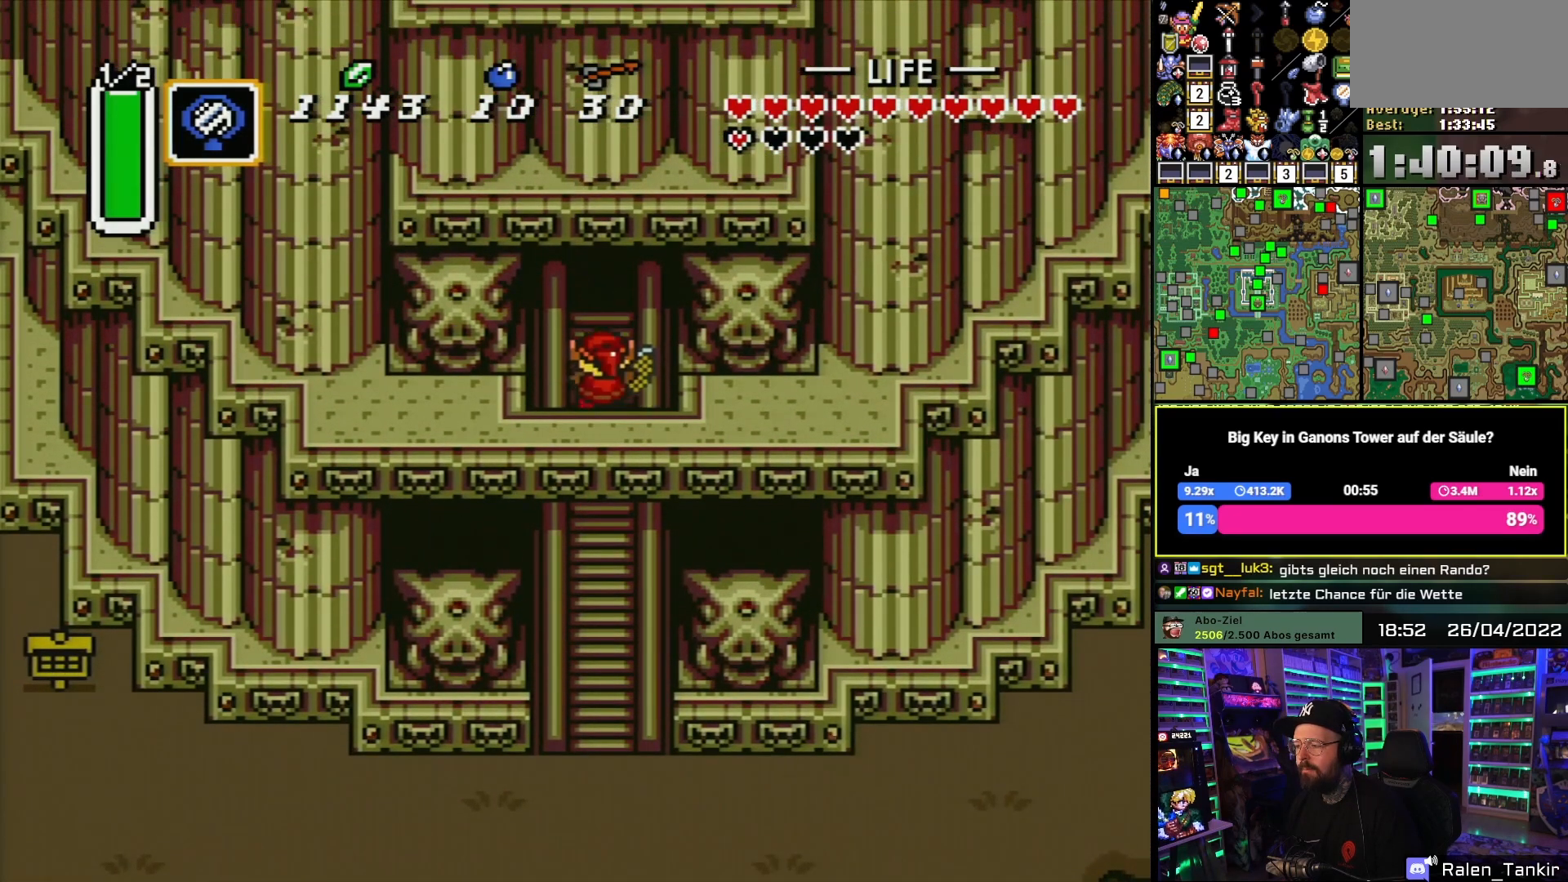
{"buttons": ["DPAD_UP"], "events": [[33, "DPAD_LEFT", "up"], [50, "DPAD_RIGHT", "down"], [67, "DPAD_UP", "up"], [83, "DPAD_UP", "down"], [100, "DPAD_RIGHT", "up"], [117, "DPAD_LEFT", "down"], [183, "DPAD_LEFT", "up"], [200, "DPAD_RIGHT", "down"], [250, "DPAD_RIGHT", "up"], [283, "DPAD_LEFT", "down"], [317, "DPAD_LEFT", "up"]]}